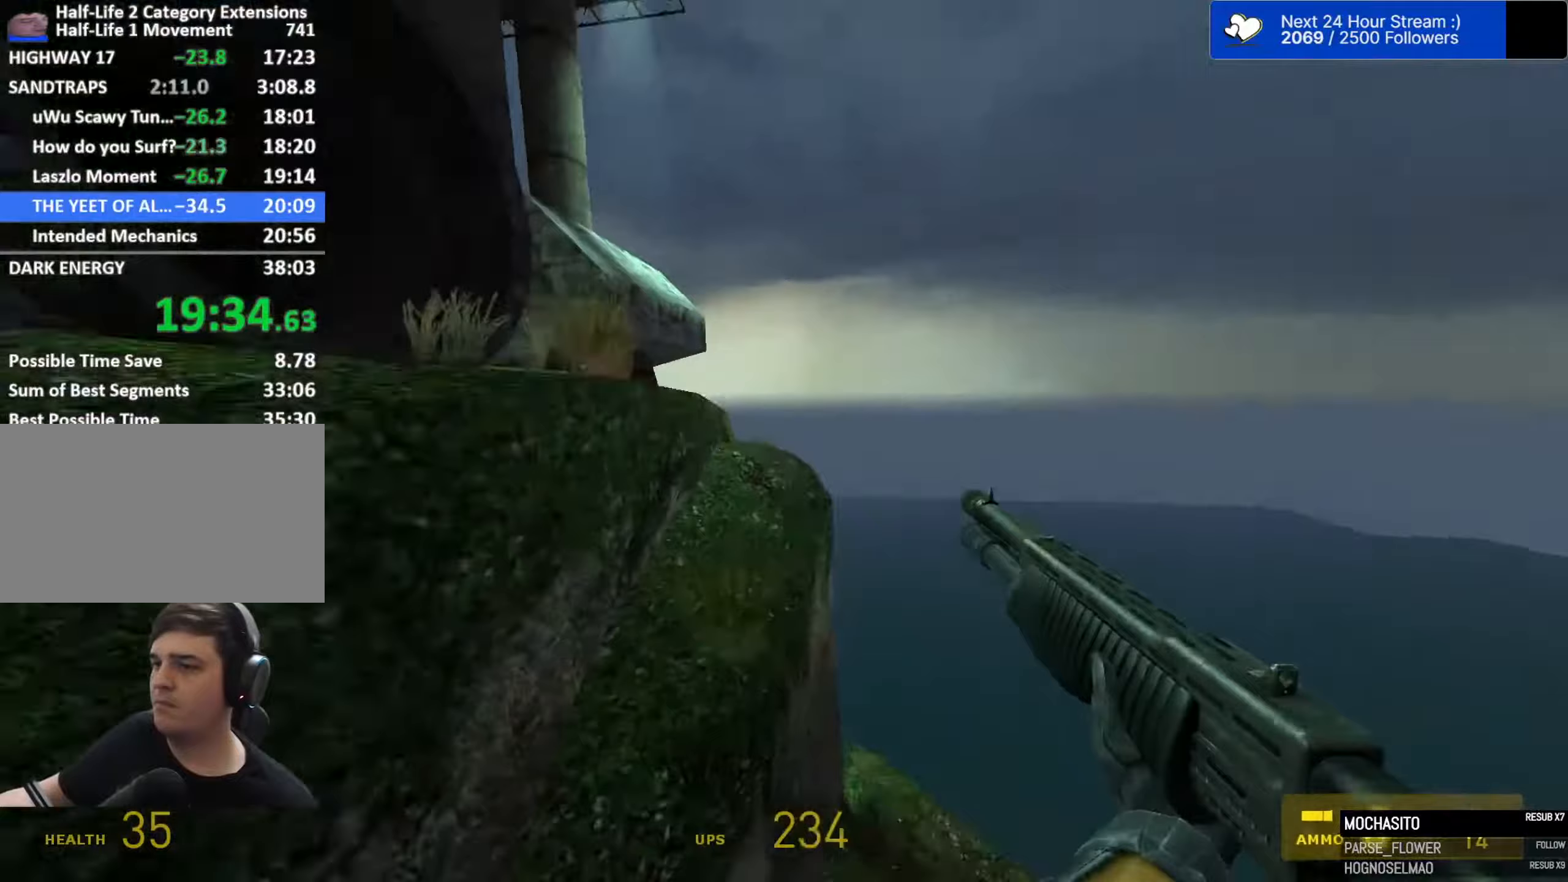
Gameplay with keyboard and mouse; each line is a JSON object with the keys and mouse buttons held at the frame after it (dt_ms = milliseconds from this image to that frame). "events" lists presses ("down") and releases ("up") of "1", "2", "3", "4", "5", "a", "alt", "c", "caps_lock", "ctrl", "d", "e", "f", "g", "q", "r", "s", "shift", "space", "t", "tab", "v", "w", "x", "z", "mouse_left", "mouse_wheel" and "mouse_right" between this image and that frame as [ms after this image, input, new state], when the widget could be followed in between. "mouse_left", "mouse_wheel", "mouse_right" = the "left", "wheel", "right" buttons of the "mouse" list. No other keys are recorded. "wheel" means that the mouse wheel is clicked or scrolled. Not read: mouse_move.
{"dt_ms": 300, "keys": ["d", "space"], "mouse": [], "events": [[33, "d", "down"], [83, "a", "up"], [183, "a", "down"], [183, "d", "up"], [267, "a", "up"], [267, "d", "down"]]}
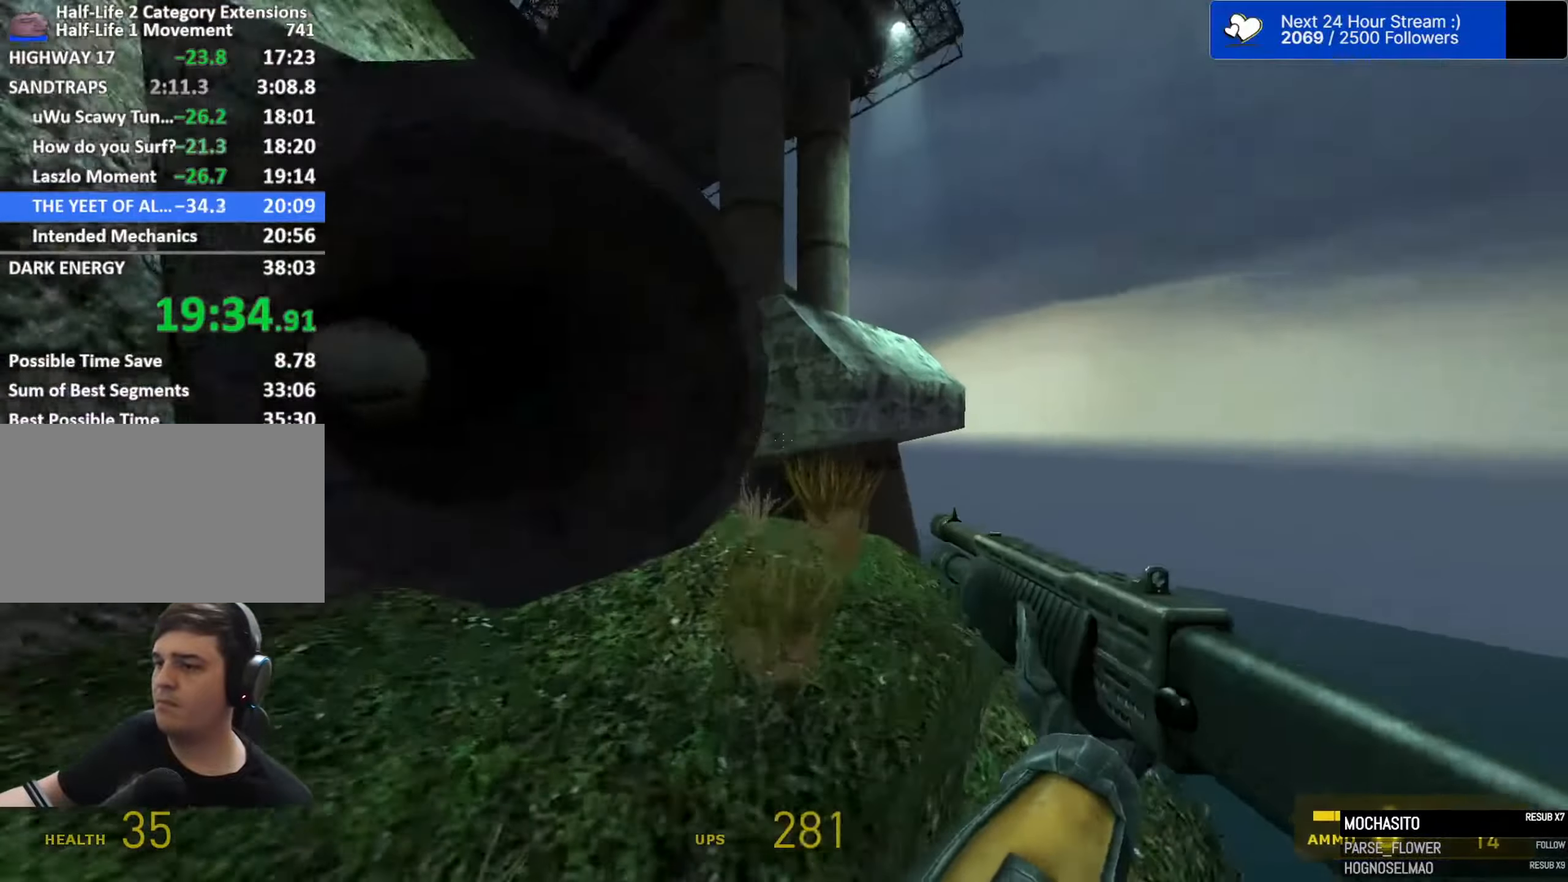
{"dt_ms": 500, "keys": ["d", "space", "w"], "mouse": [], "events": [[17, "a", "down"], [67, "d", "up"], [167, "ctrl", "down"], [350, "a", "up"], [350, "ctrl", "up"], [400, "w", "down"], [450, "d", "down"]]}
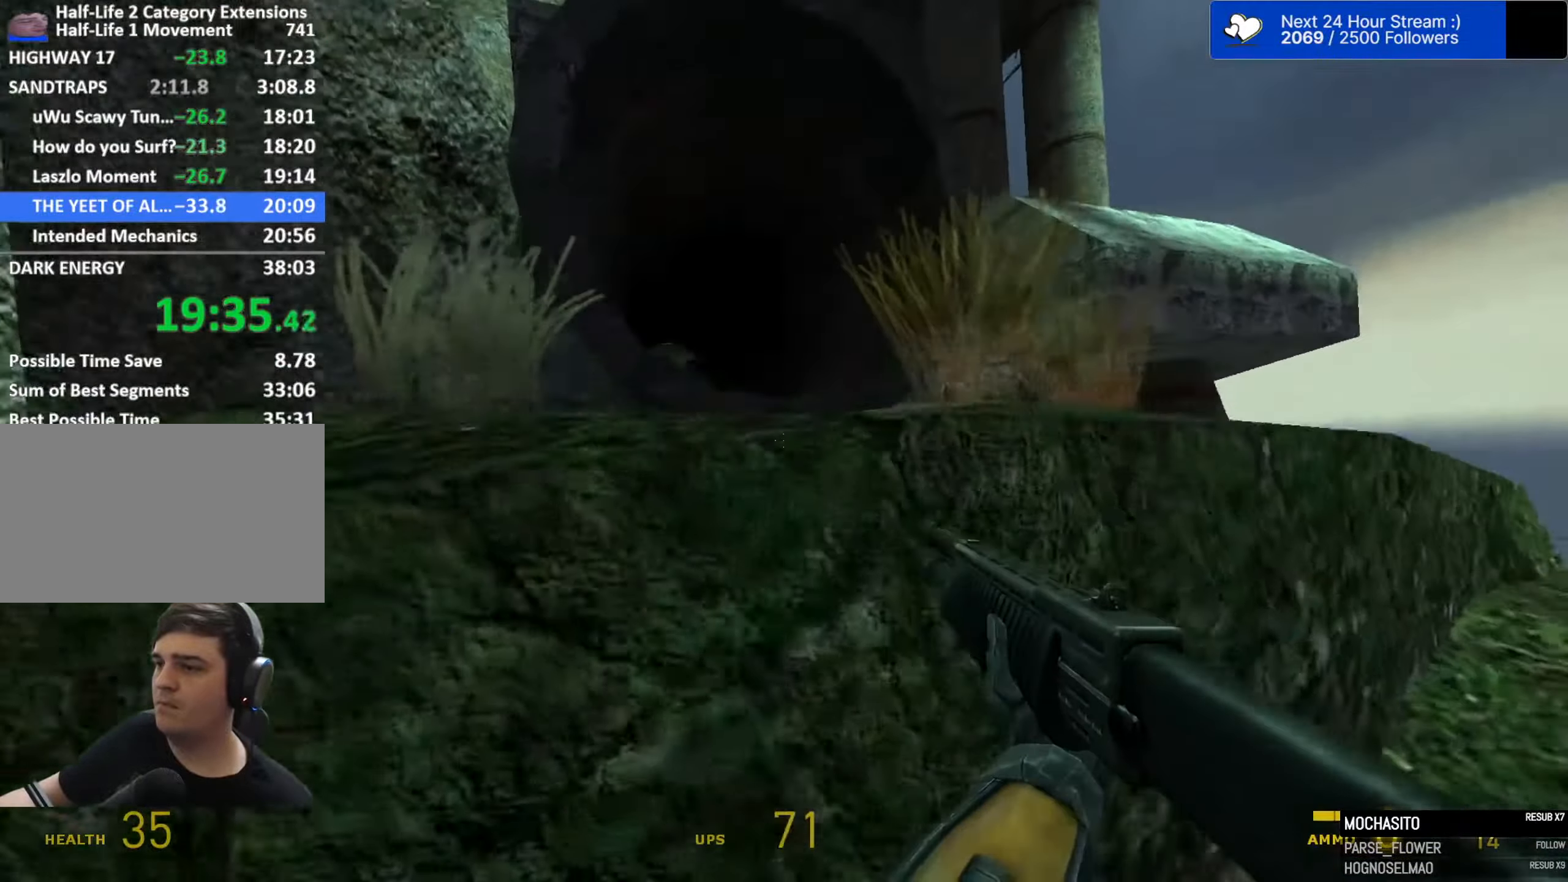
{"dt_ms": 500, "keys": ["d"], "mouse": ["right"], "events": [[33, "space", "up"], [133, "w", "up"], [183, "w", "down"], [217, "d", "up"], [367, "d", "down"], [500, "mouse_right", "down"], [500, "w", "up"]]}
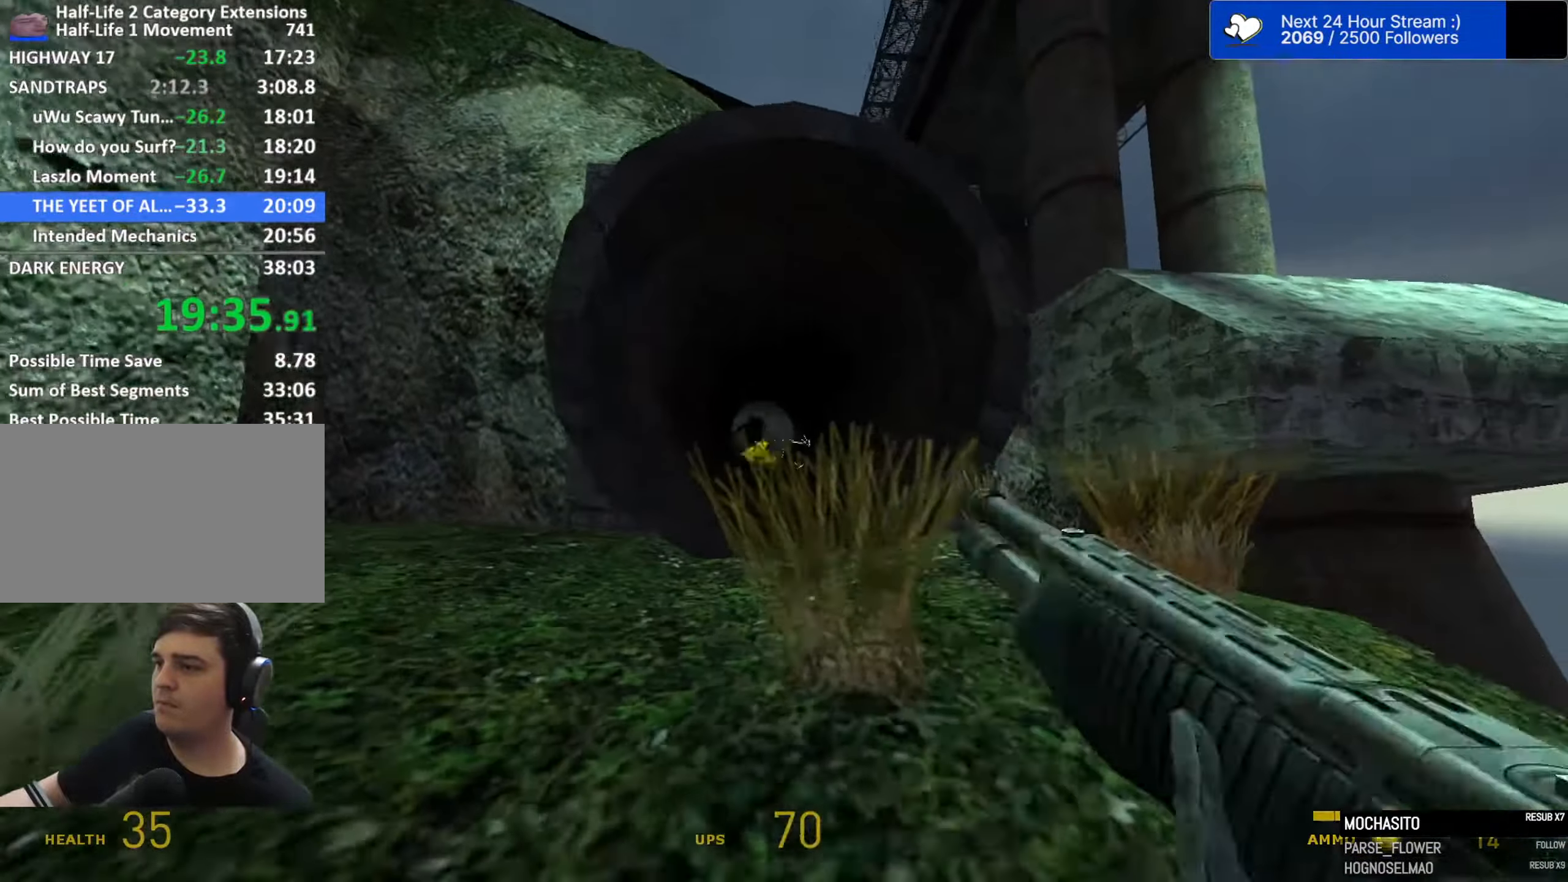
{"dt_ms": 500, "keys": ["a", "ctrl", "space"], "mouse": [], "events": [[100, "mouse_right", "up"], [100, "w", "down"], [200, "d", "up"], [283, "a", "down"], [283, "space", "down"], [333, "ctrl", "down"], [383, "w", "up"]]}
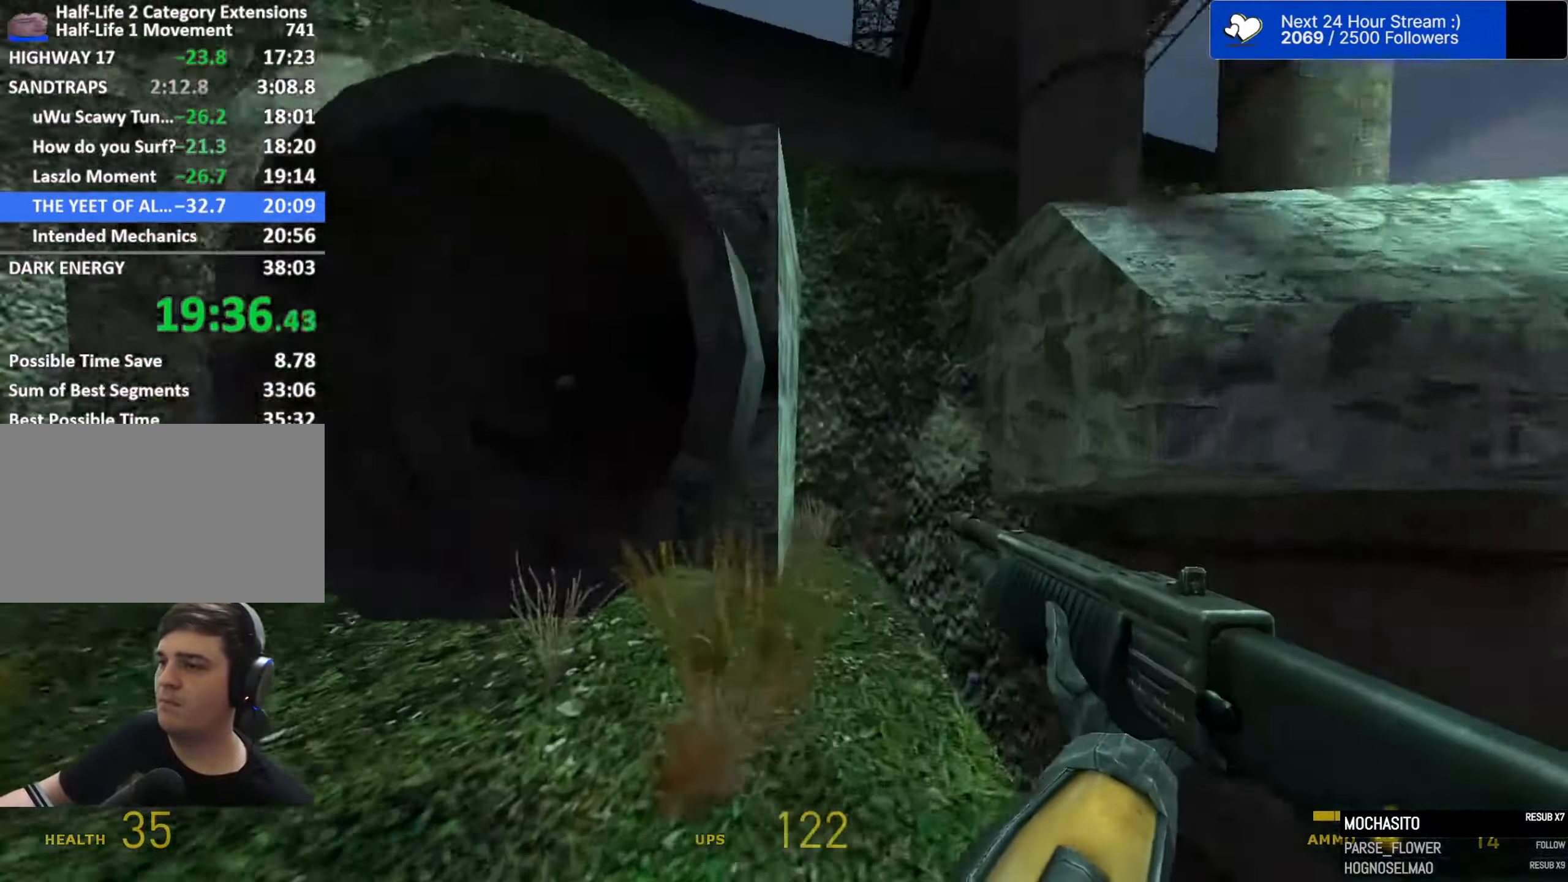
{"dt_ms": 500, "keys": ["a", "w"], "mouse": [], "events": [[117, "space", "up"], [167, "ctrl", "up"], [200, "w", "down"], [300, "w", "up"], [450, "w", "down"]]}
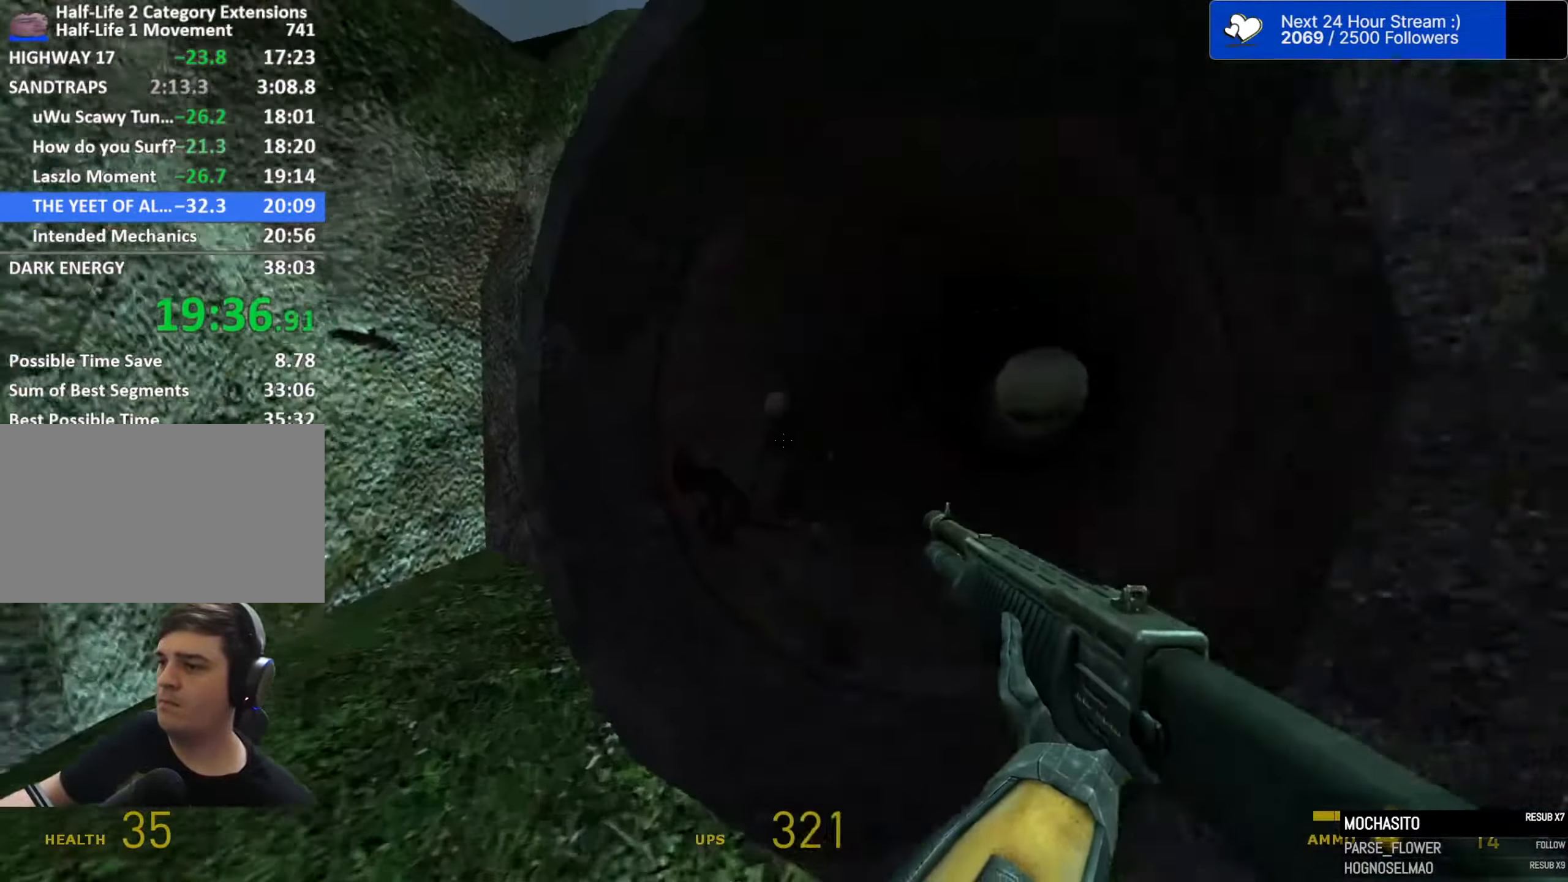
{"dt_ms": 500, "keys": ["r", "w"], "mouse": [], "events": [[83, "a", "up"], [83, "mouse_right", "down"], [183, "mouse_right", "up"], [217, "d", "down"], [417, "d", "up"], [450, "r", "down"]]}
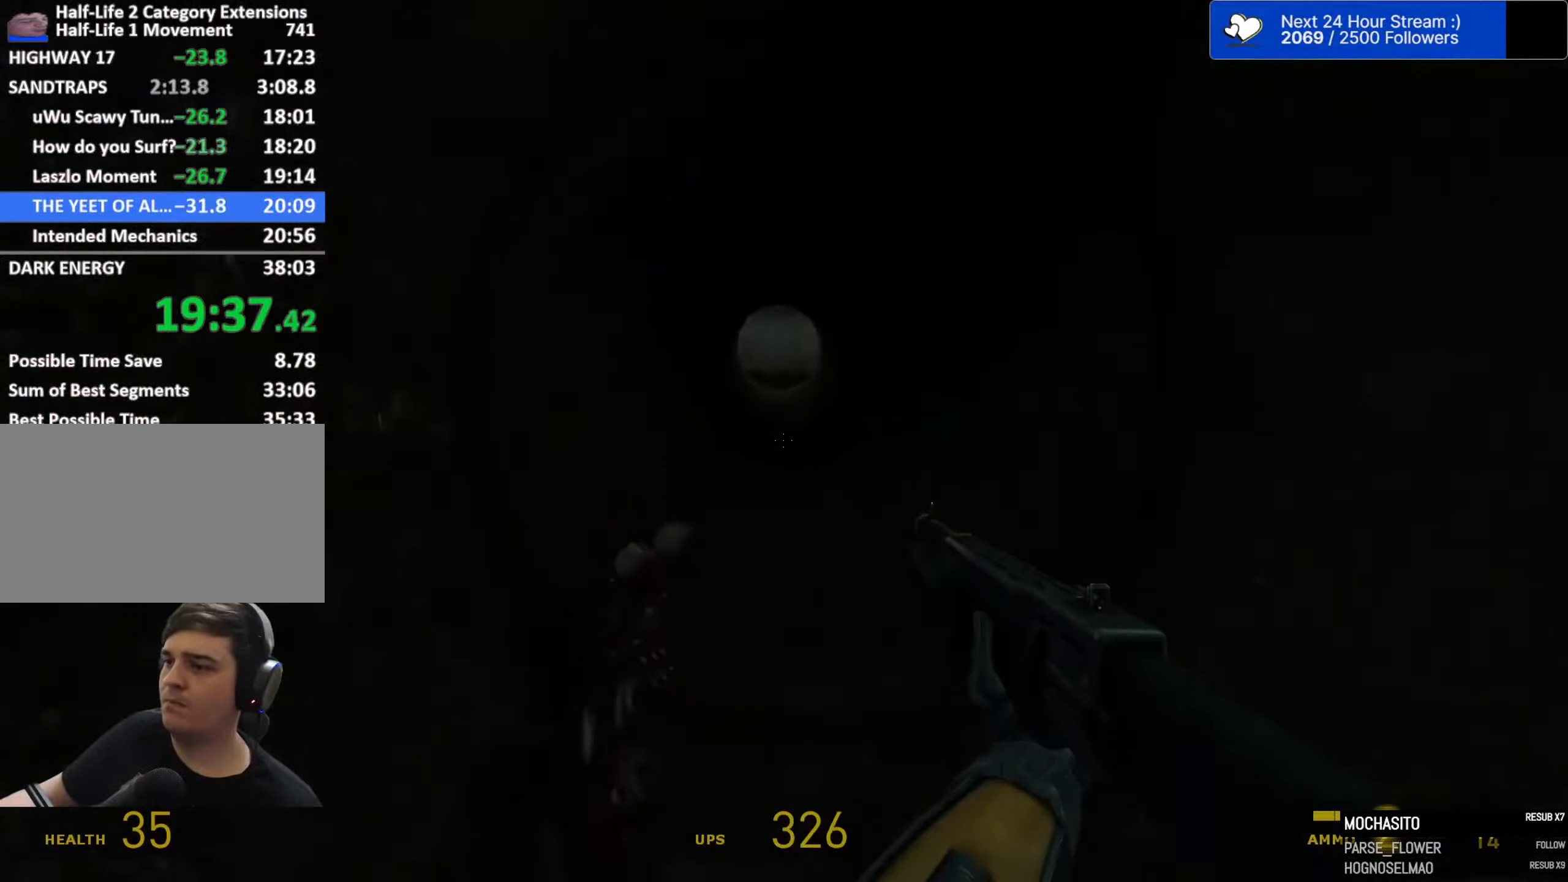
{"dt_ms": 500, "keys": ["a", "ctrl", "space"], "mouse": []}
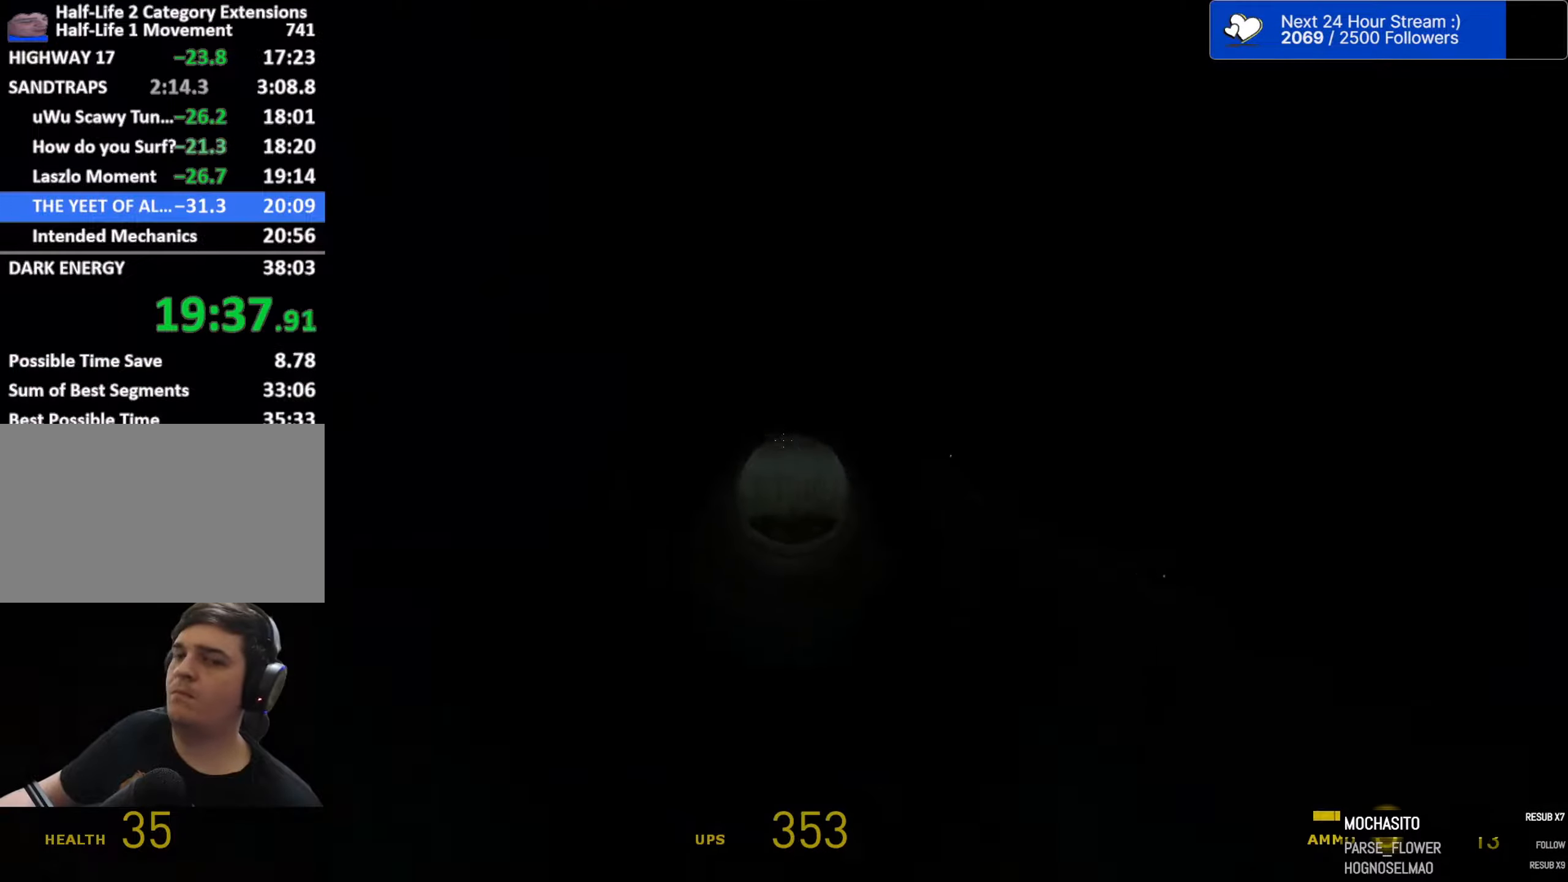
{"dt_ms": 500, "keys": ["a", "ctrl", "space"], "mouse": [], "events": [[17, "d", "down"], [67, "a", "up"], [117, "a", "down"], [117, "d", "up"], [200, "a", "up"], [200, "d", "down"], [300, "a", "down"], [300, "d", "up"], [400, "a", "up"], [400, "d", "down"], [500, "a", "down"], [500, "d", "up"]]}
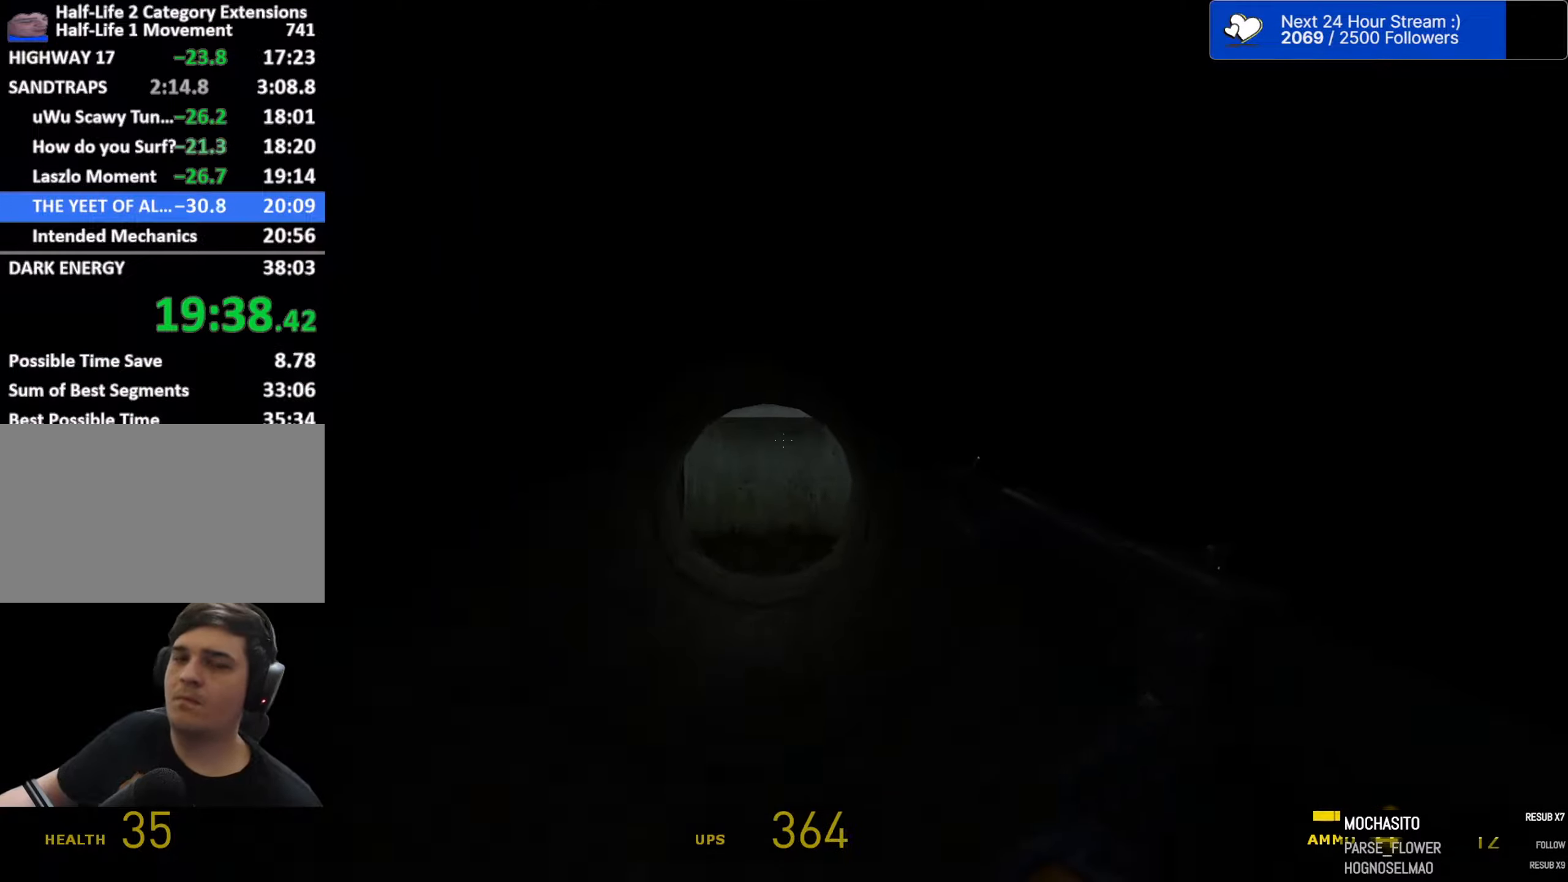
{"dt_ms": 500, "keys": ["ctrl", "space"], "mouse": [], "events": [[83, "a", "up"], [83, "d", "down"], [183, "a", "down"], [183, "d", "up"], [267, "a", "up"]]}
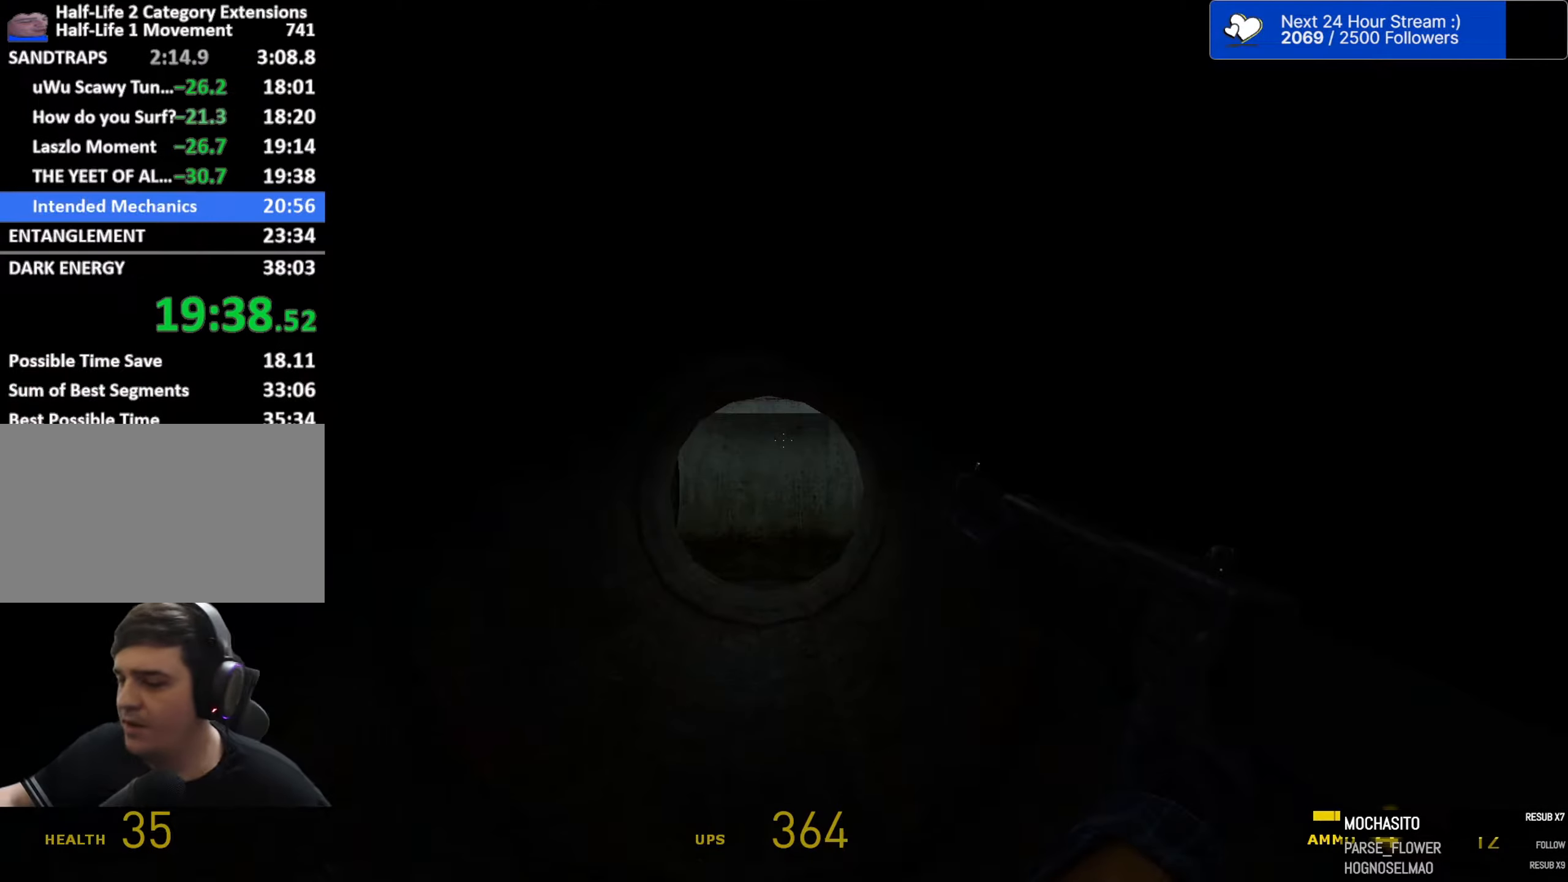
{"dt_ms": 500, "keys": ["ctrl", "r", "space"], "mouse": [], "events": [[50, "r", "down"], [150, "r", "up"], [233, "r", "down"], [333, "r", "up"], [383, "r", "down"]]}
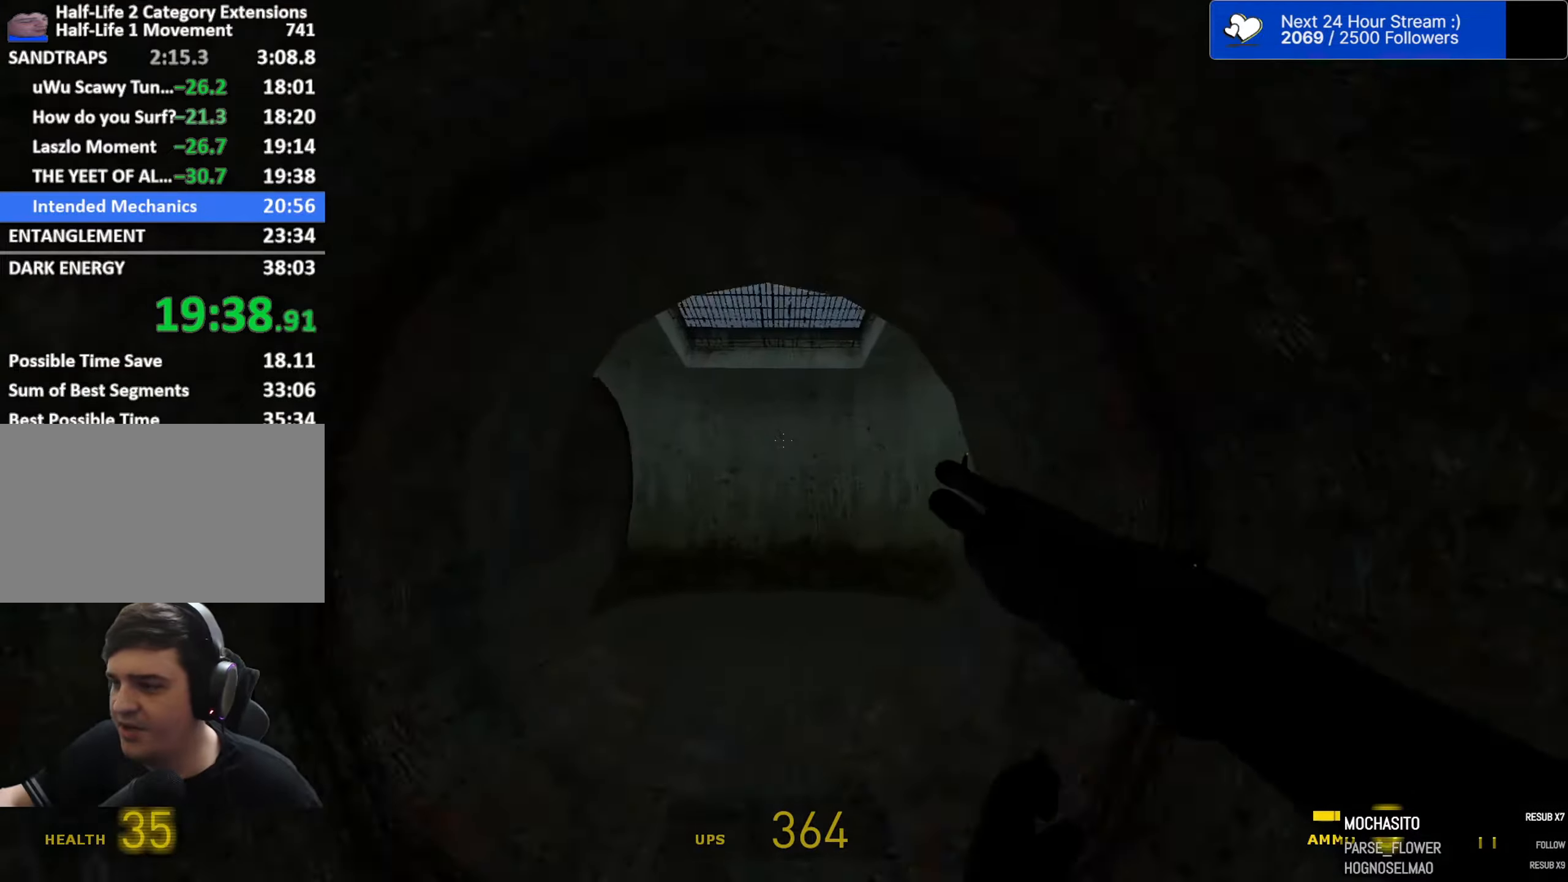
{"dt_ms": 500, "keys": ["a", "space"], "mouse": [], "events": [[17, "r", "up"], [350, "a", "down"], [350, "ctrl", "up"]]}
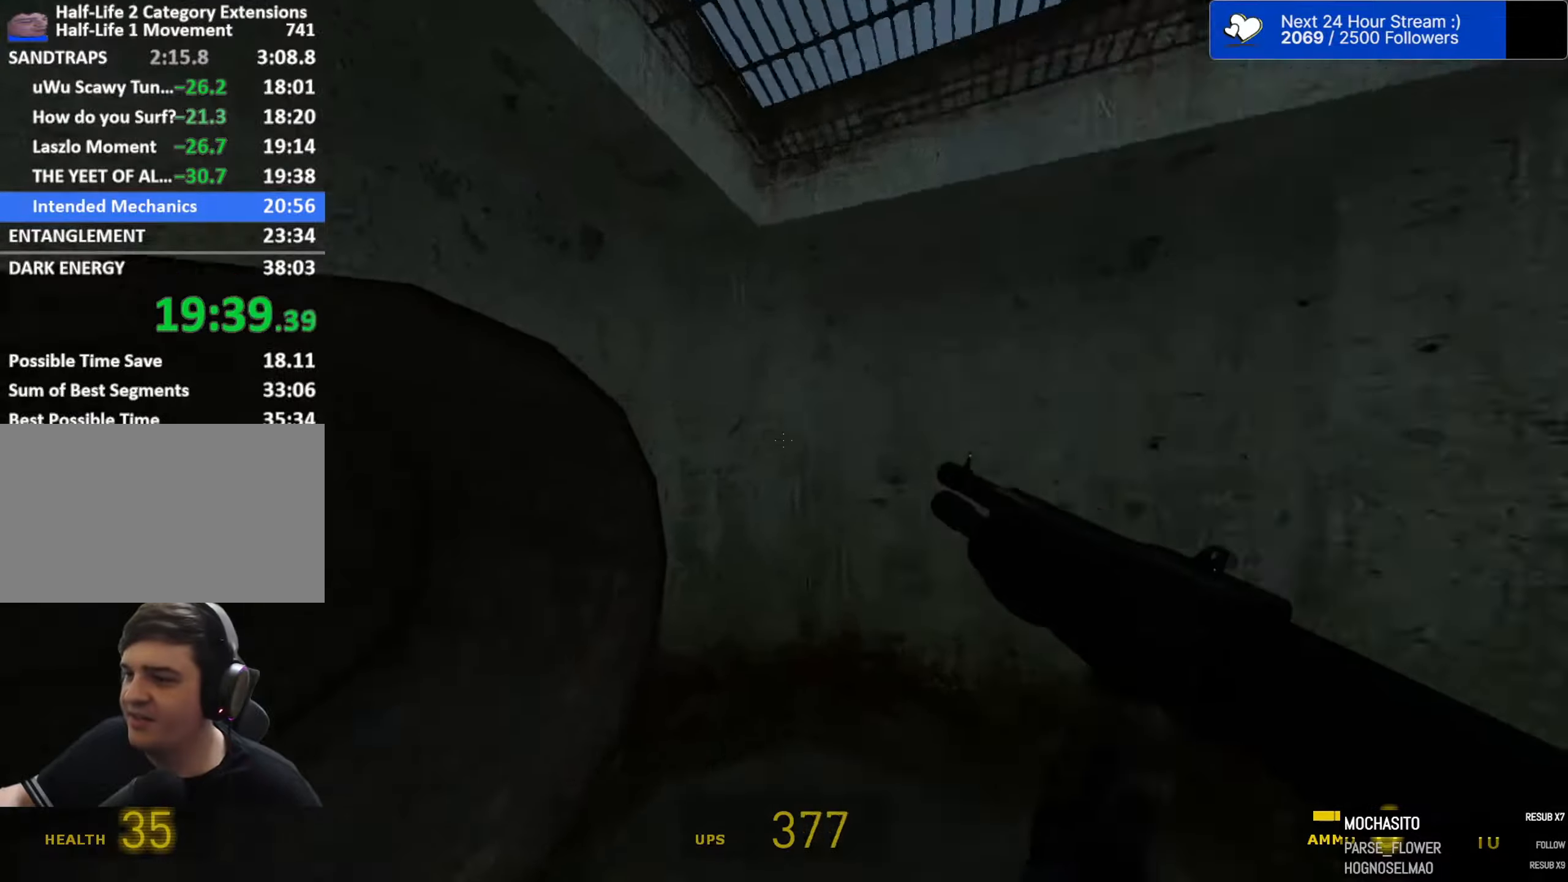
{"dt_ms": 500, "keys": ["ctrl", "d", "space"], "mouse": [], "events": [[184, "ctrl", "down"], [450, "a", "up"], [500, "d", "down"]]}
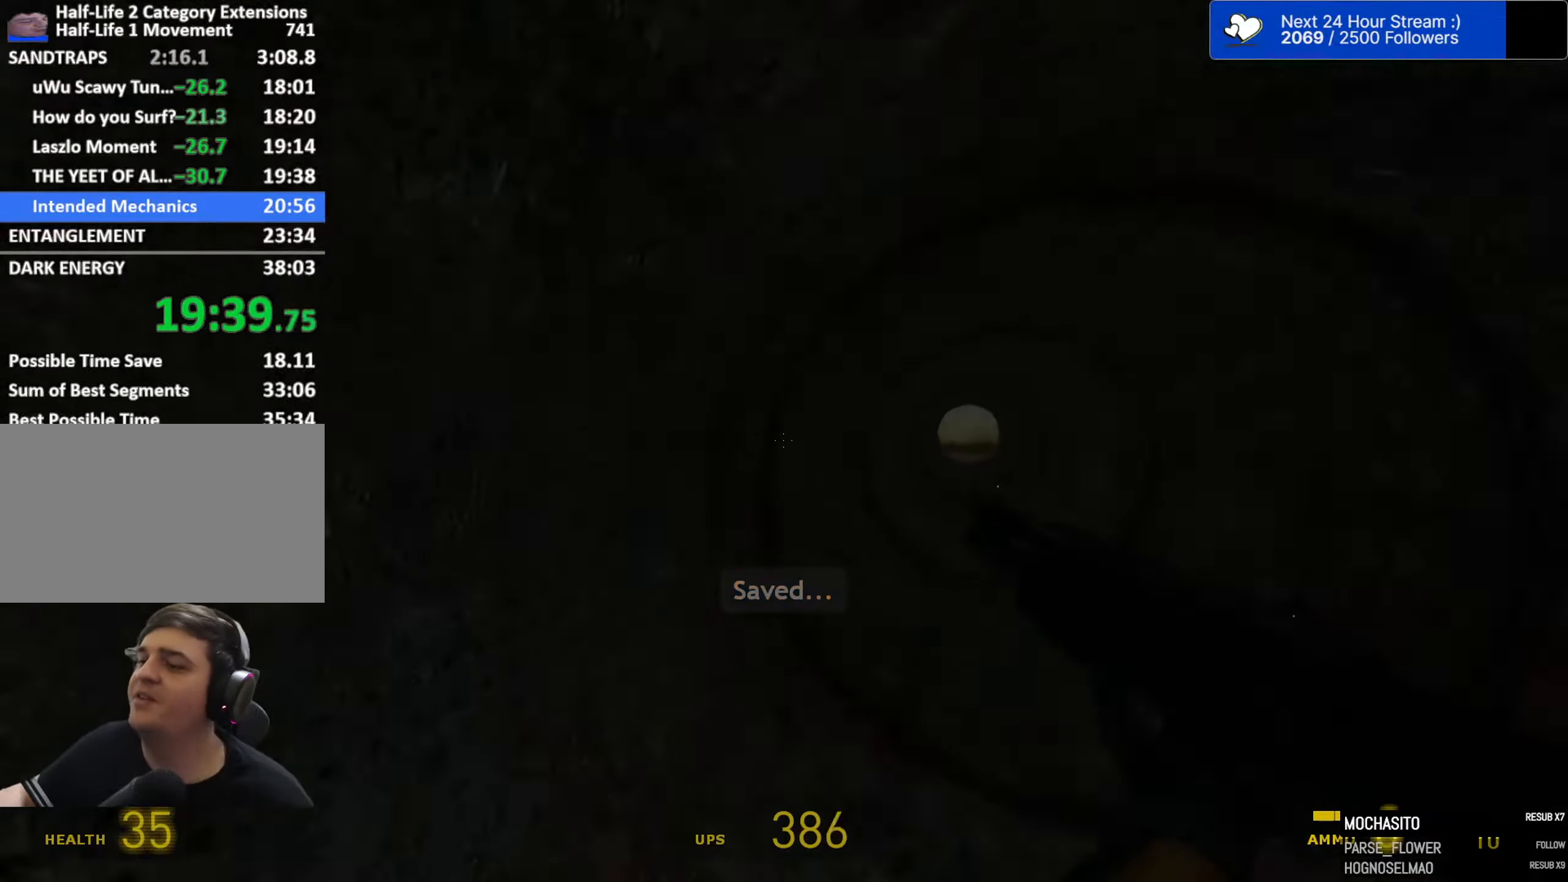
{"dt_ms": 500, "keys": ["a", "ctrl", "space"], "mouse": [], "events": [[234, "a", "down"], [234, "d", "up"]]}
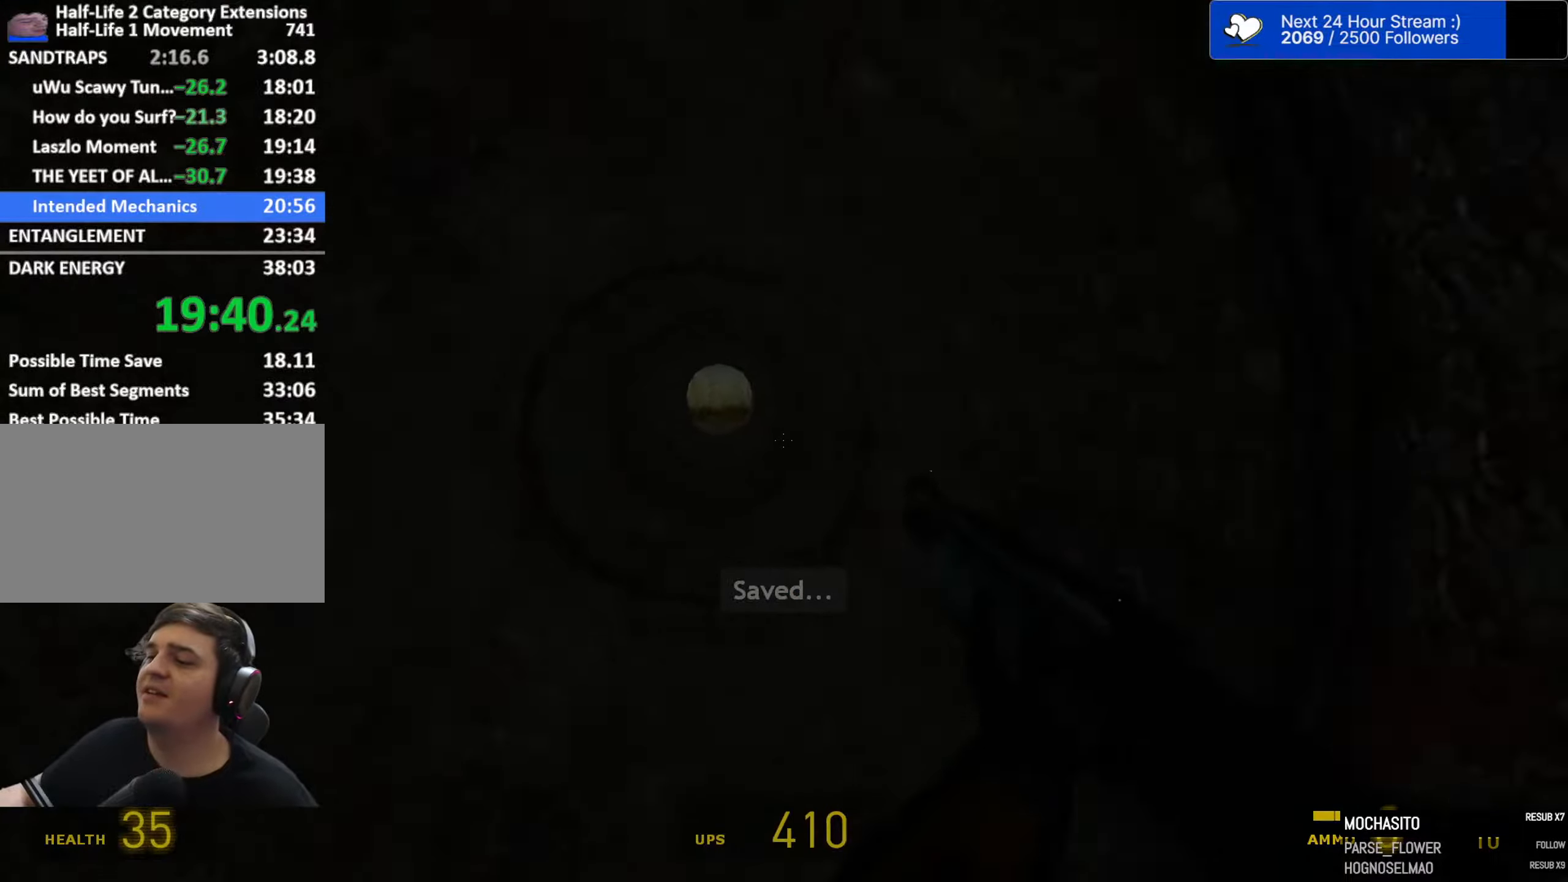
{"dt_ms": 500, "keys": ["a", "ctrl", "space"], "mouse": [], "events": [[200, "d", "down"], [250, "a", "up"], [400, "a", "down"], [400, "d", "up"]]}
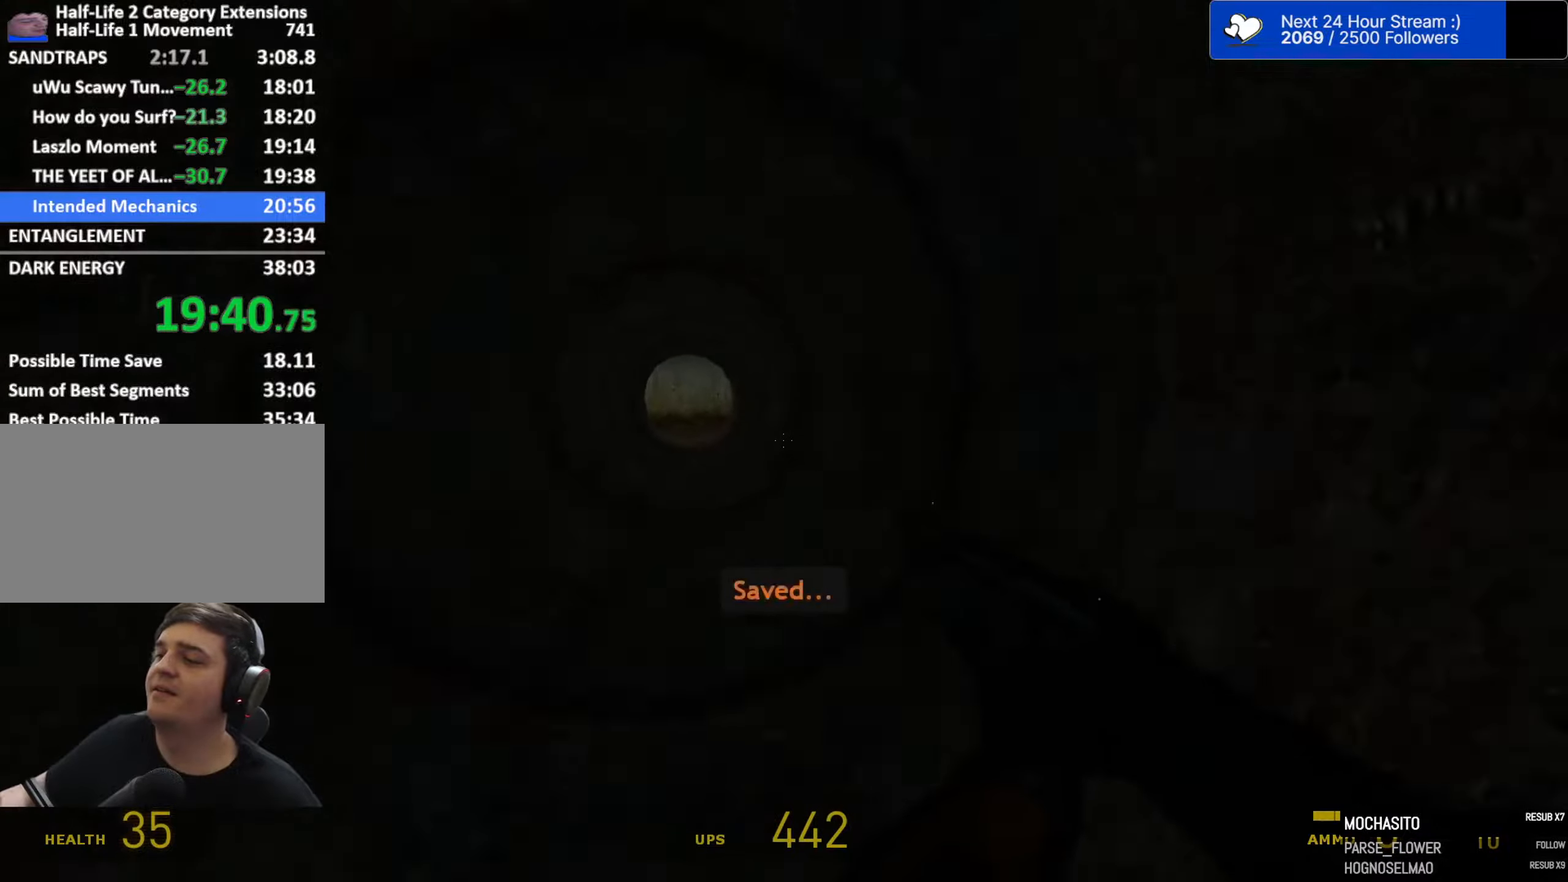
{"dt_ms": 500, "keys": ["ctrl", "d", "space"], "mouse": [], "events": [[367, "a", "up"], [367, "d", "down"]]}
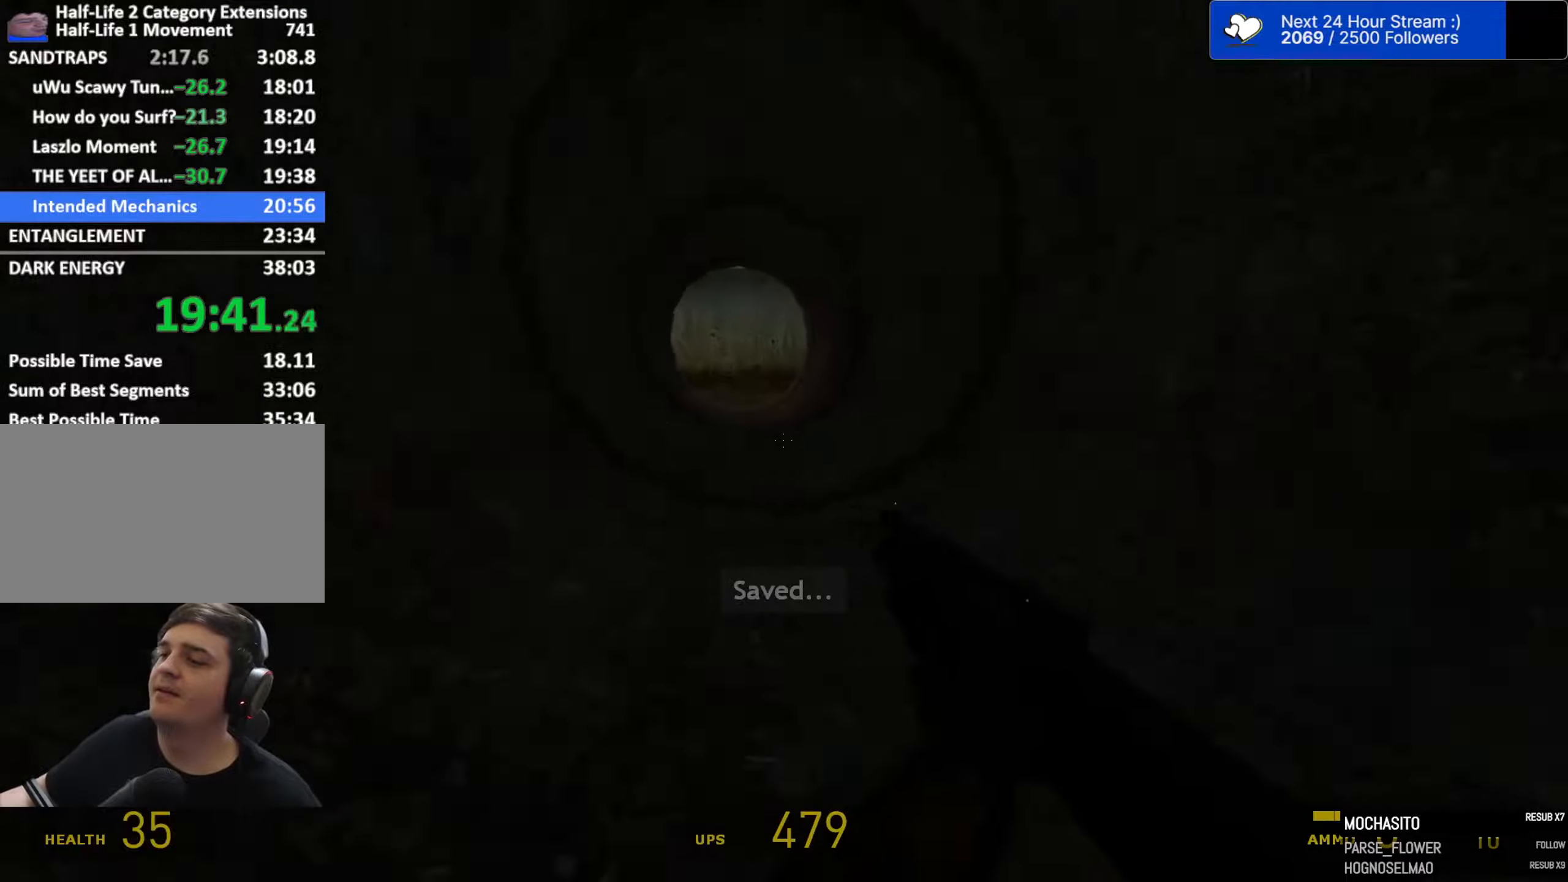
{"dt_ms": 500, "keys": ["a", "ctrl", "space"], "mouse": [], "events": [[100, "a", "down"], [100, "d", "up"]]}
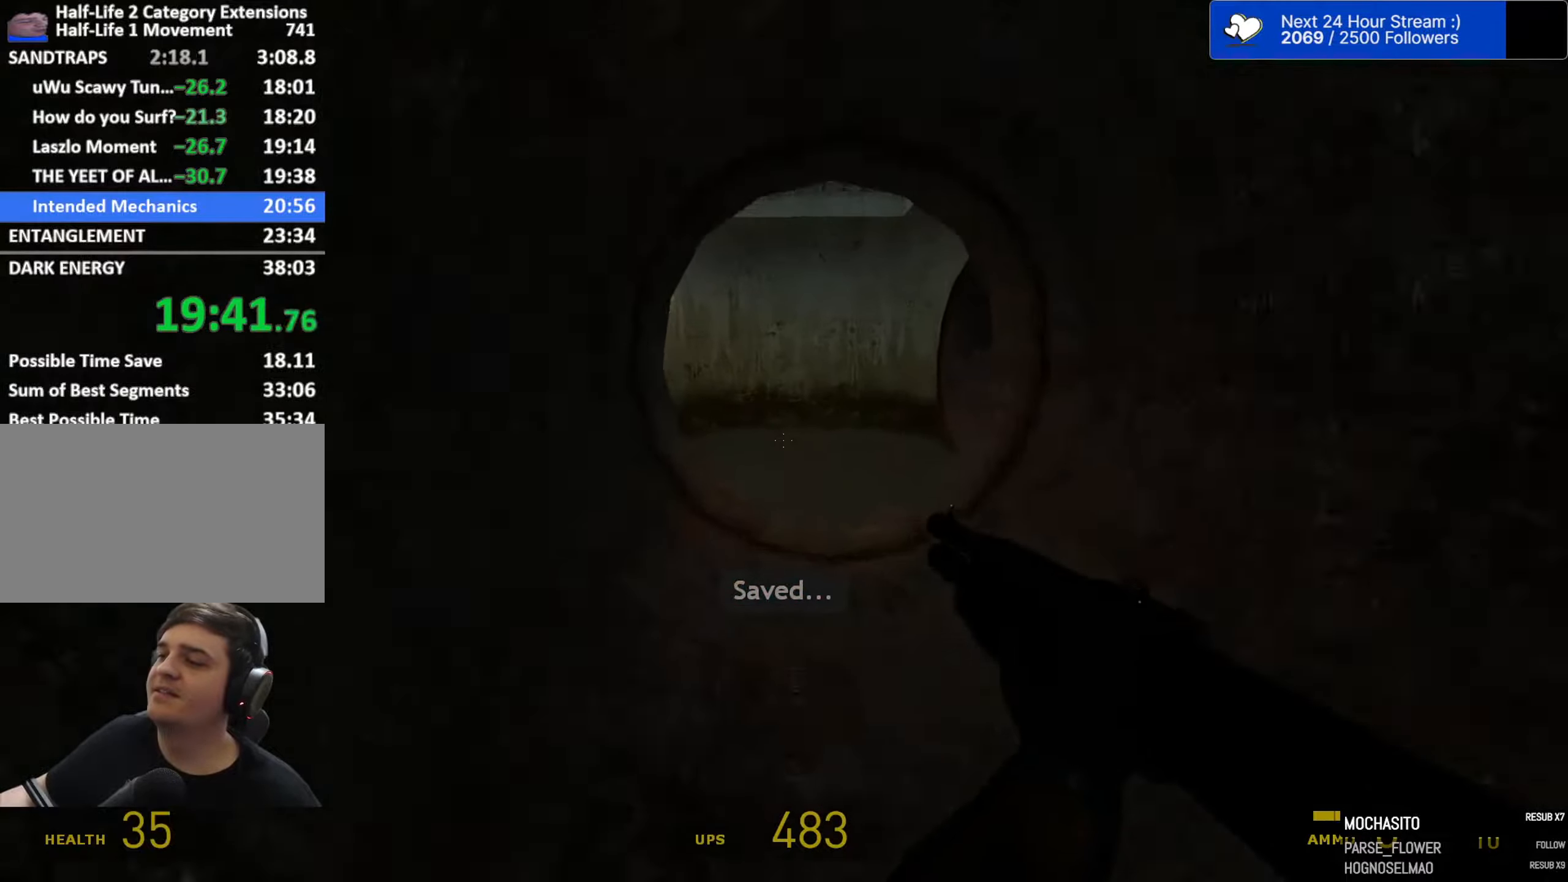
{"dt_ms": 500, "keys": ["ctrl", "d", "space"], "mouse": [], "events": [[117, "a", "up"], [117, "d", "down"], [167, "ctrl", "up"], [484, "ctrl", "down"]]}
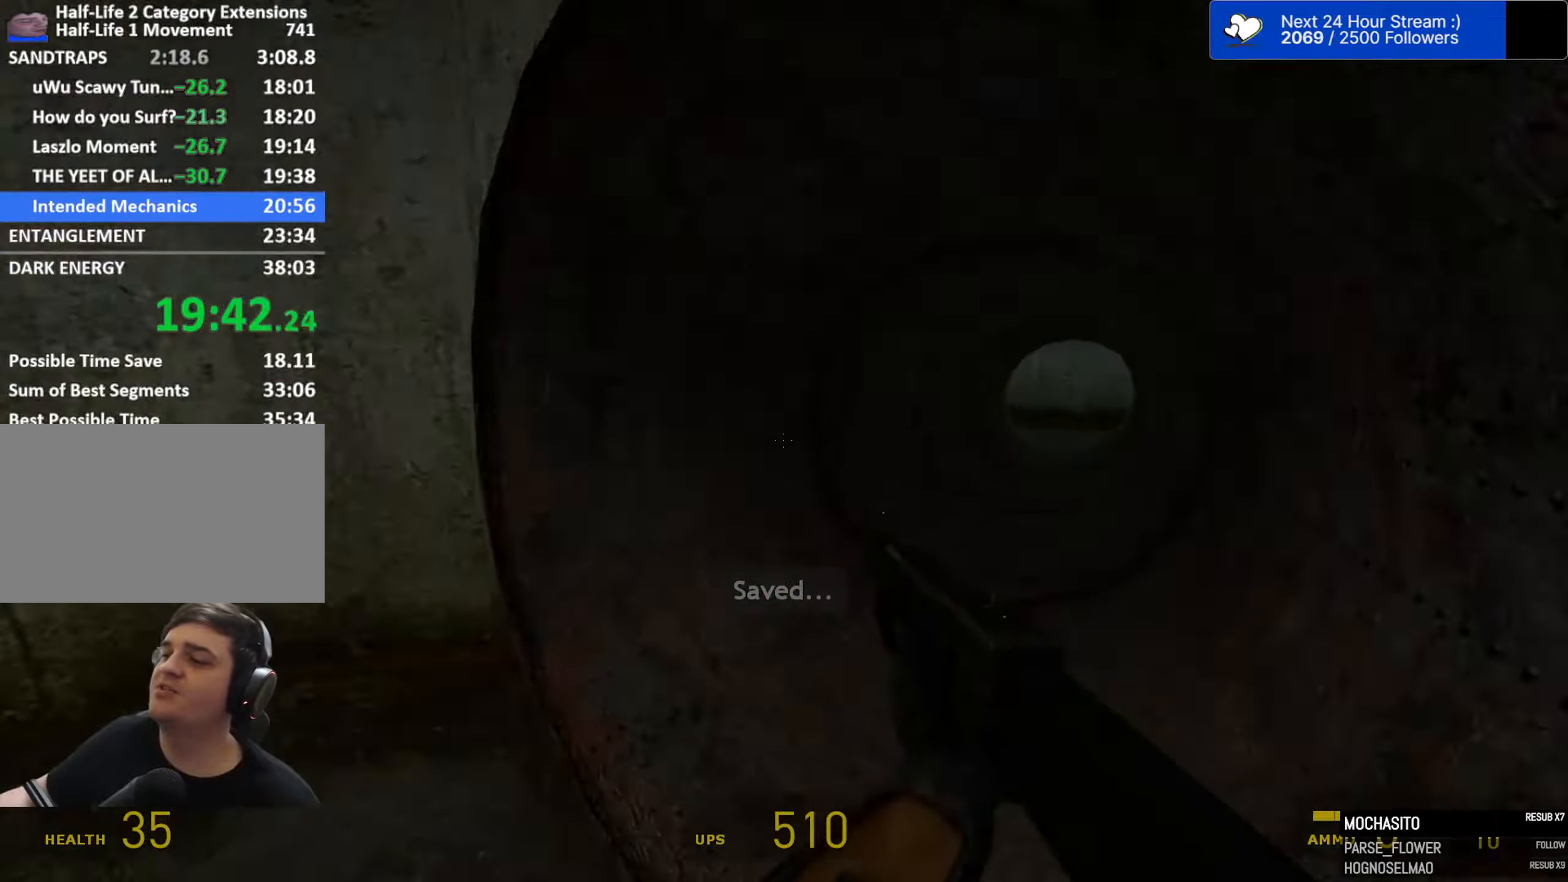
{"dt_ms": 500, "keys": ["ctrl", "d", "space"], "mouse": [], "events": []}
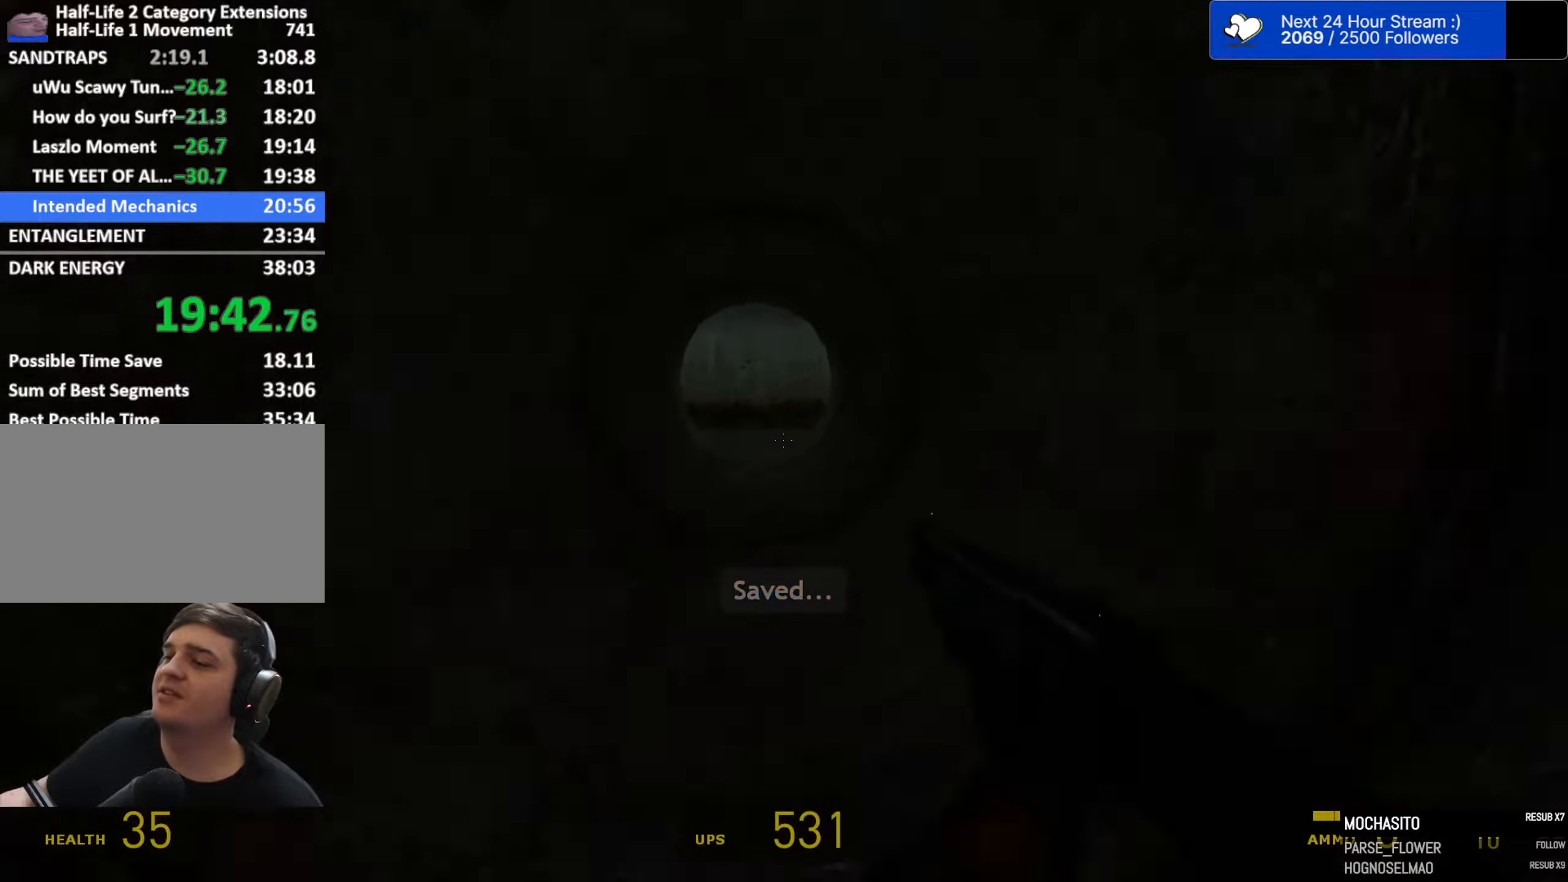
{"dt_ms": 500, "keys": ["a", "space"], "mouse": [], "events": [[184, "a", "down"], [184, "d", "up"], [384, "ctrl", "up"]]}
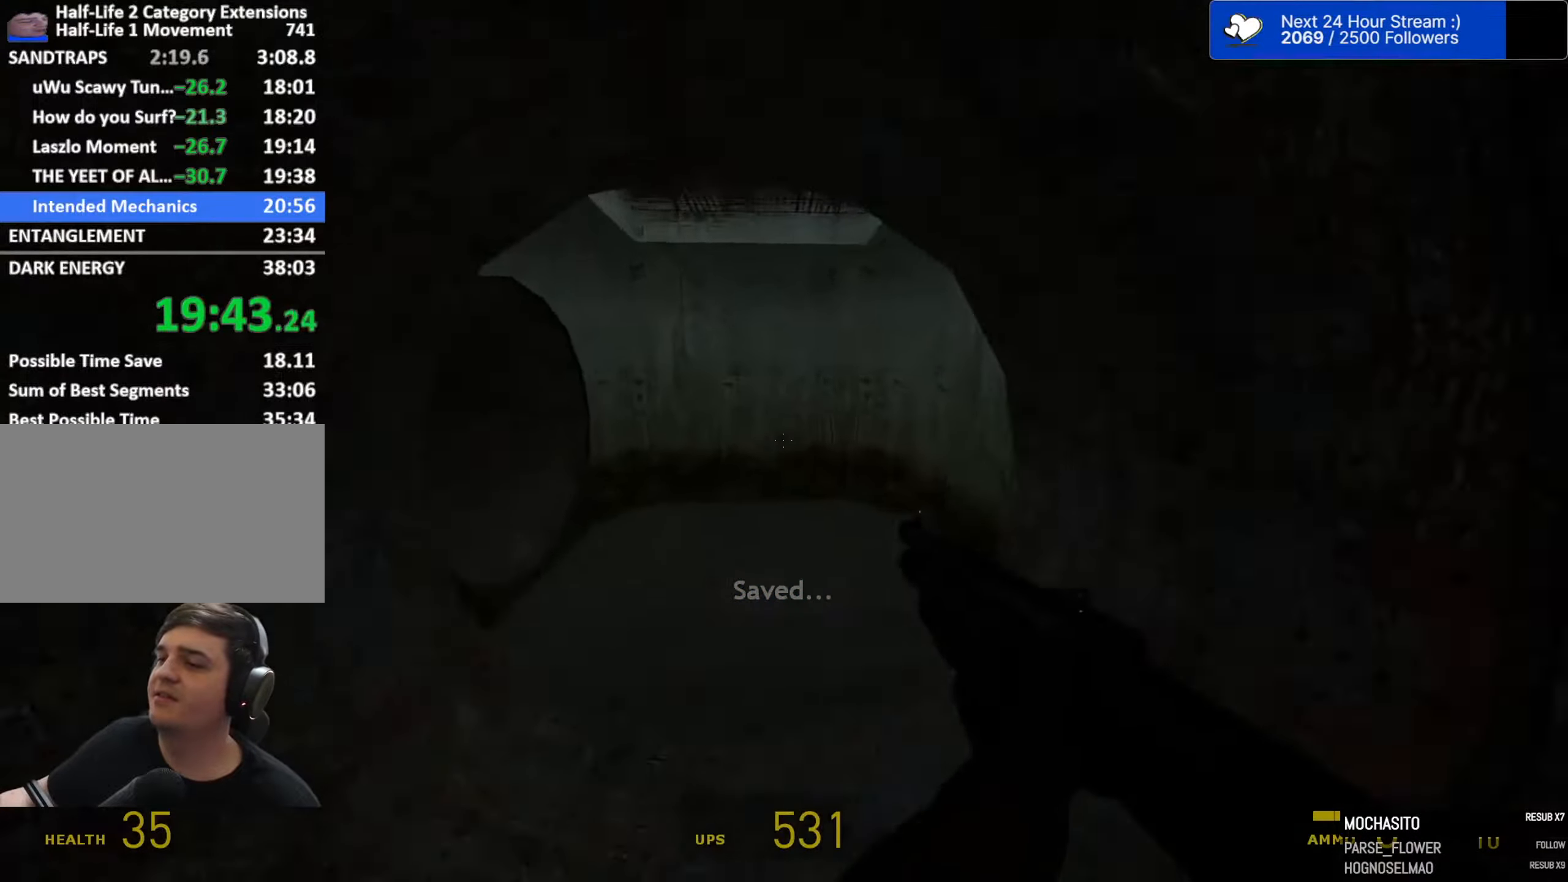
{"dt_ms": 500, "keys": ["a", "ctrl", "space"], "mouse": [], "events": [[434, "ctrl", "down"]]}
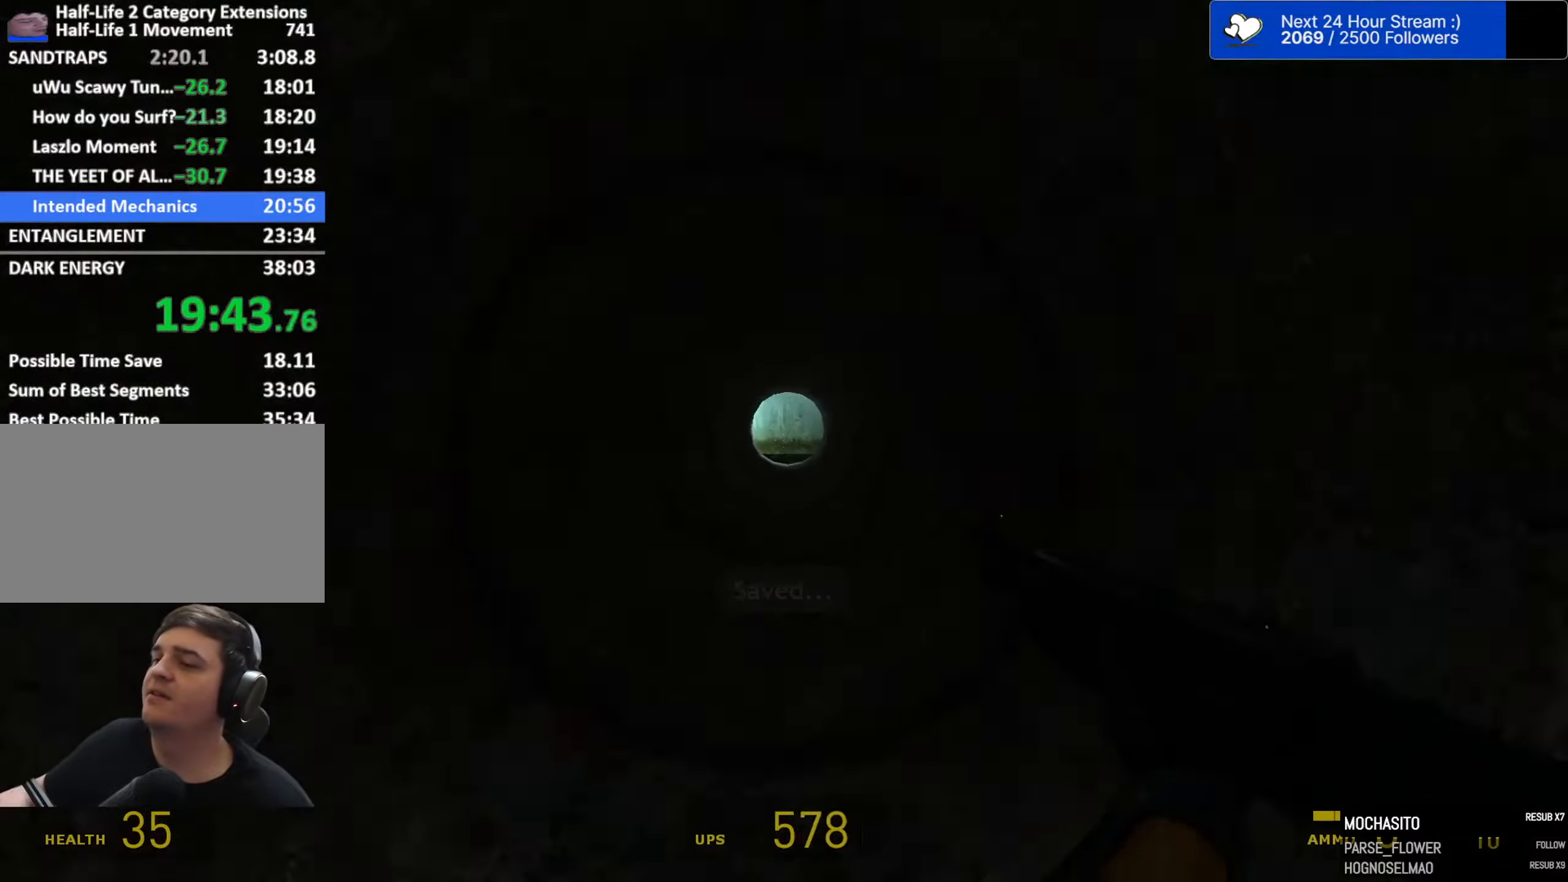
{"dt_ms": 501, "keys": ["ctrl", "space"], "mouse": [], "events": [[84, "a", "up"], [84, "d", "down"], [217, "a", "down"], [217, "d", "up"], [451, "a", "up"]]}
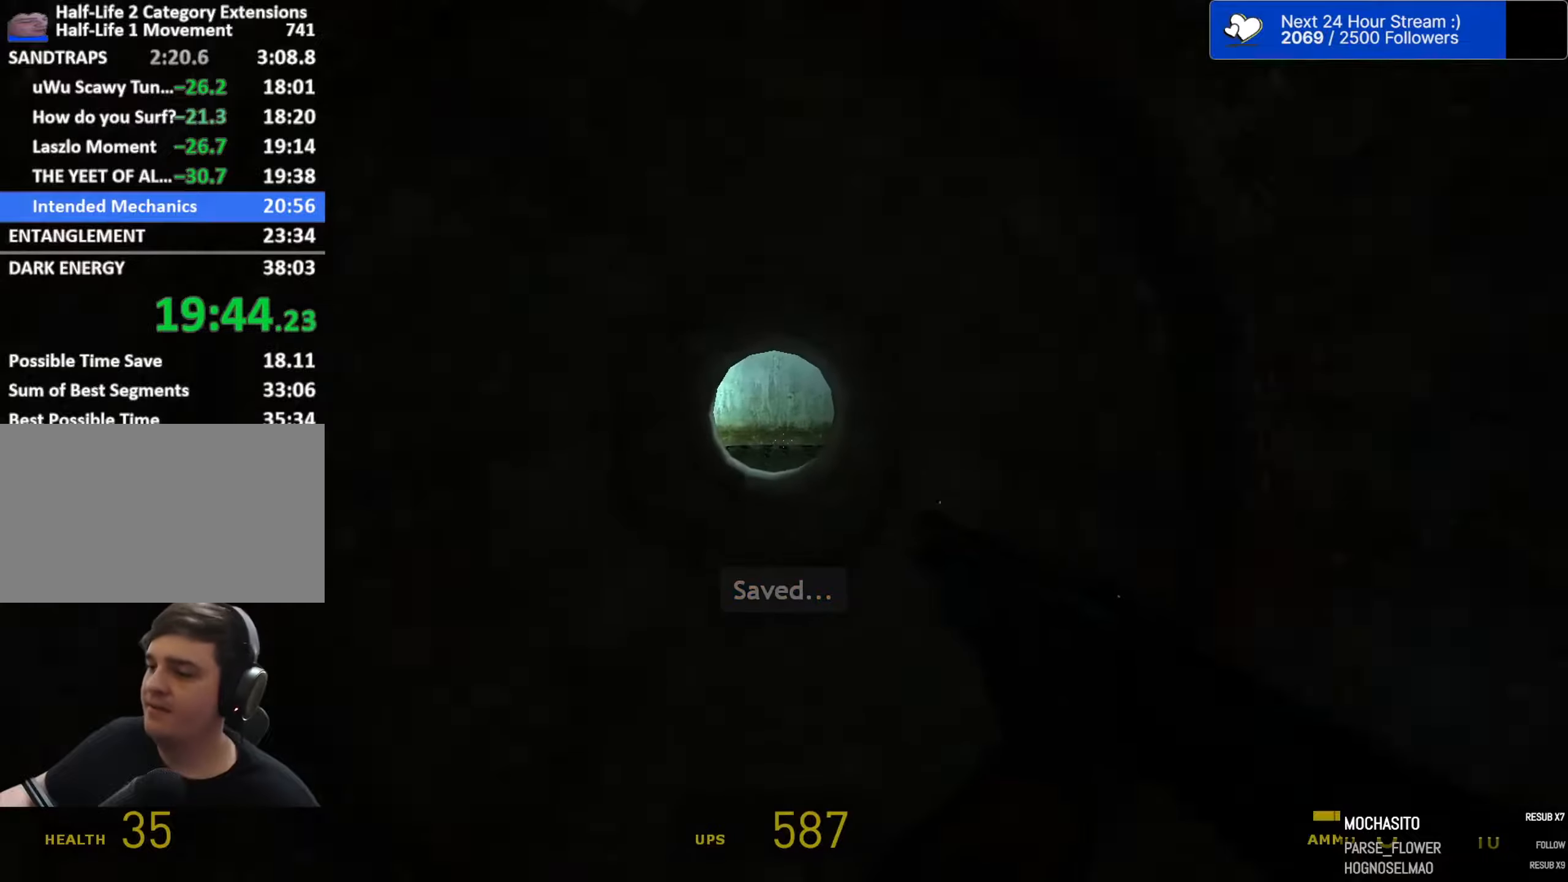
{"dt_ms": 500, "keys": ["ctrl", "space"], "mouse": [], "events": []}
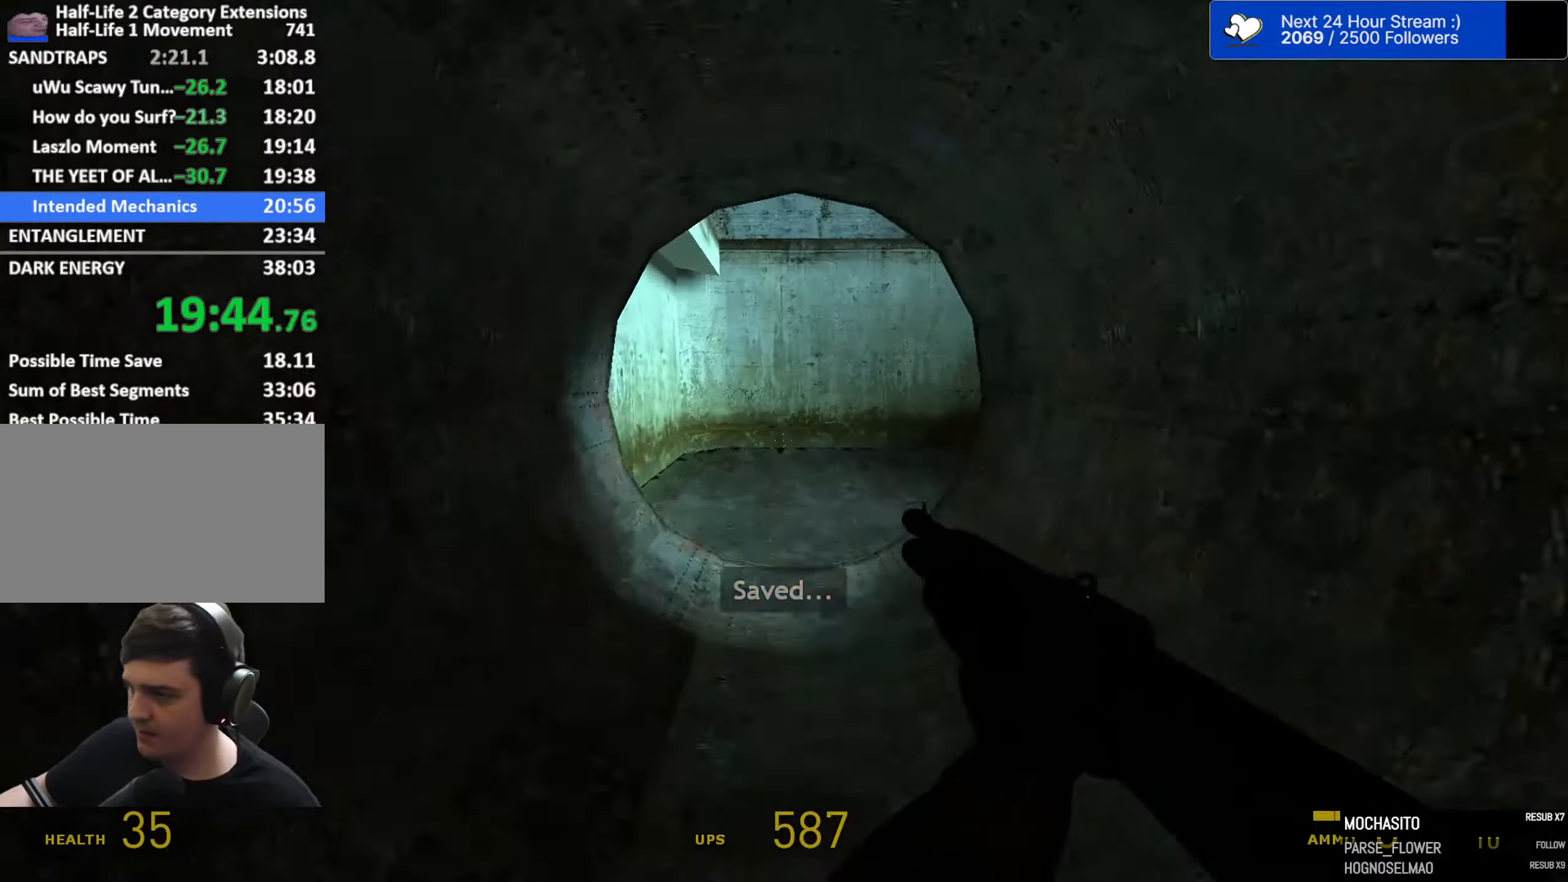
{"dt_ms": 500, "keys": ["w"], "mouse": [], "events": [[16, "d", "down"], [116, "space", "up"], [200, "a", "down"], [200, "ctrl", "up"], [200, "d", "up"], [300, "w", "down"], [350, "a", "up"], [450, "d", "down"], [483, "d", "up"]]}
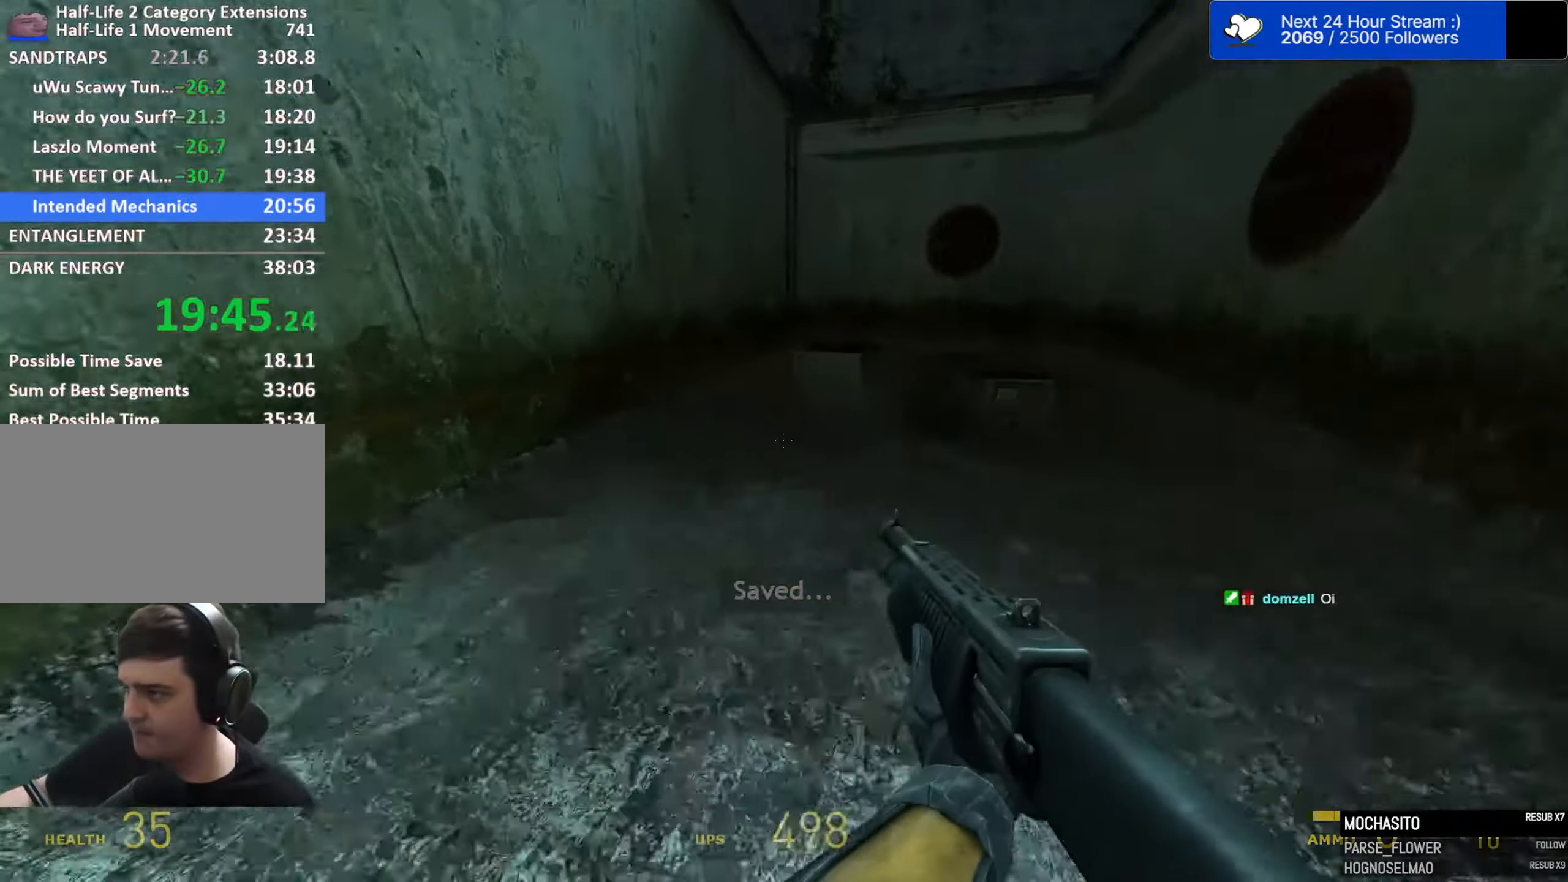
{"dt_ms": 500, "keys": ["a"], "mouse": [], "events": [[33, "d", "down"], [183, "d", "up"], [216, "d", "down"], [266, "w", "up"], [366, "d", "up"], [466, "s", "down"], [500, "a", "down"], [500, "s", "up"]]}
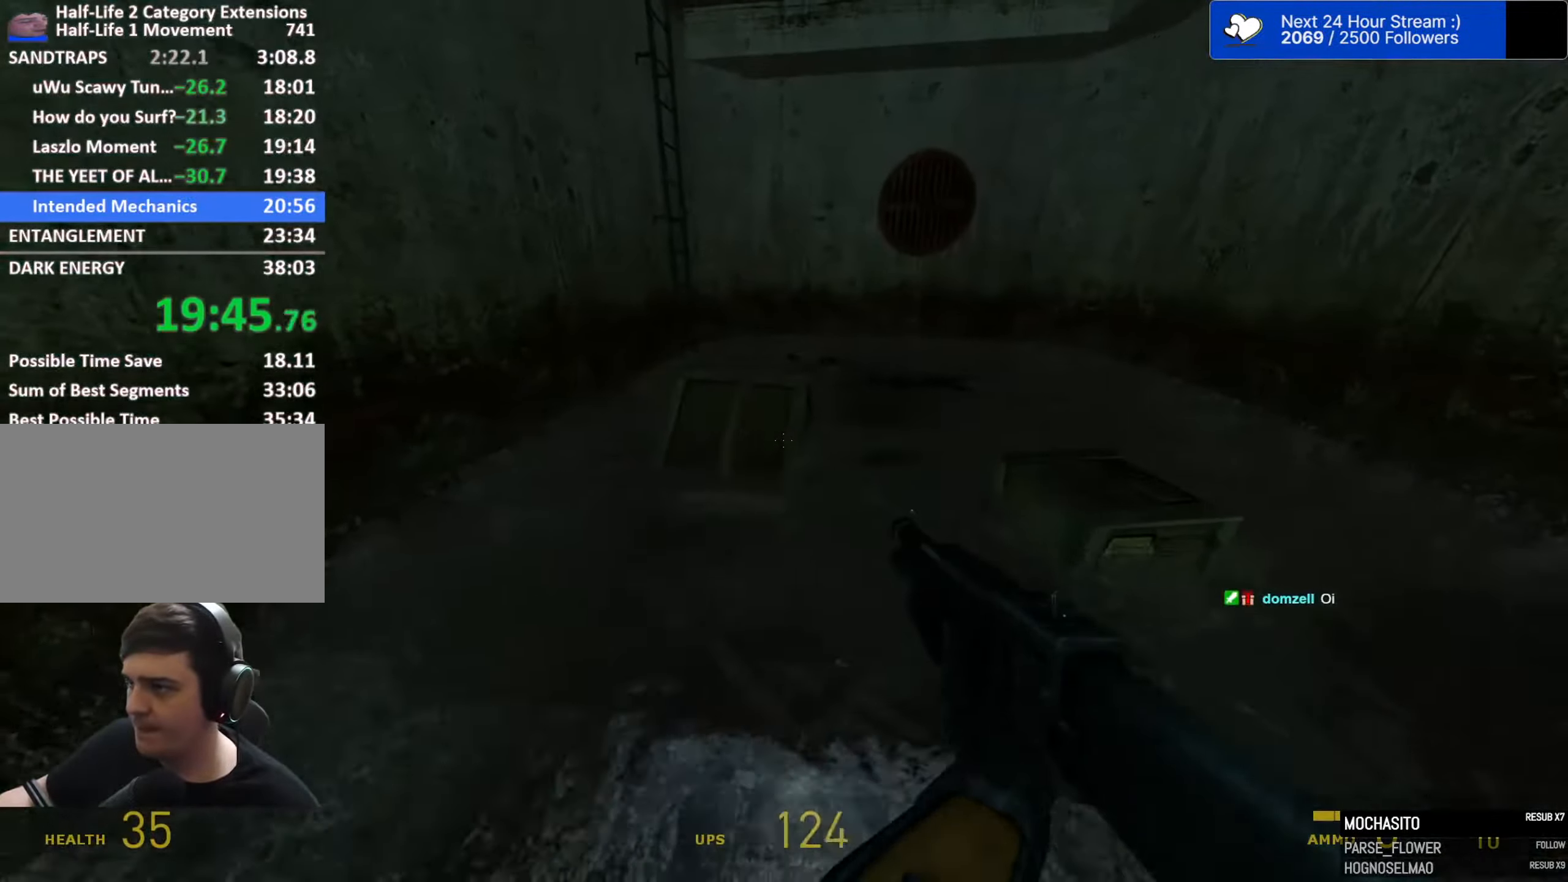
{"dt_ms": 500, "keys": [], "mouse": [], "events": [[150, "a", "up"], [200, "w", "down"], [283, "w", "up"], [433, "e", "down"], [466, "e", "up"]]}
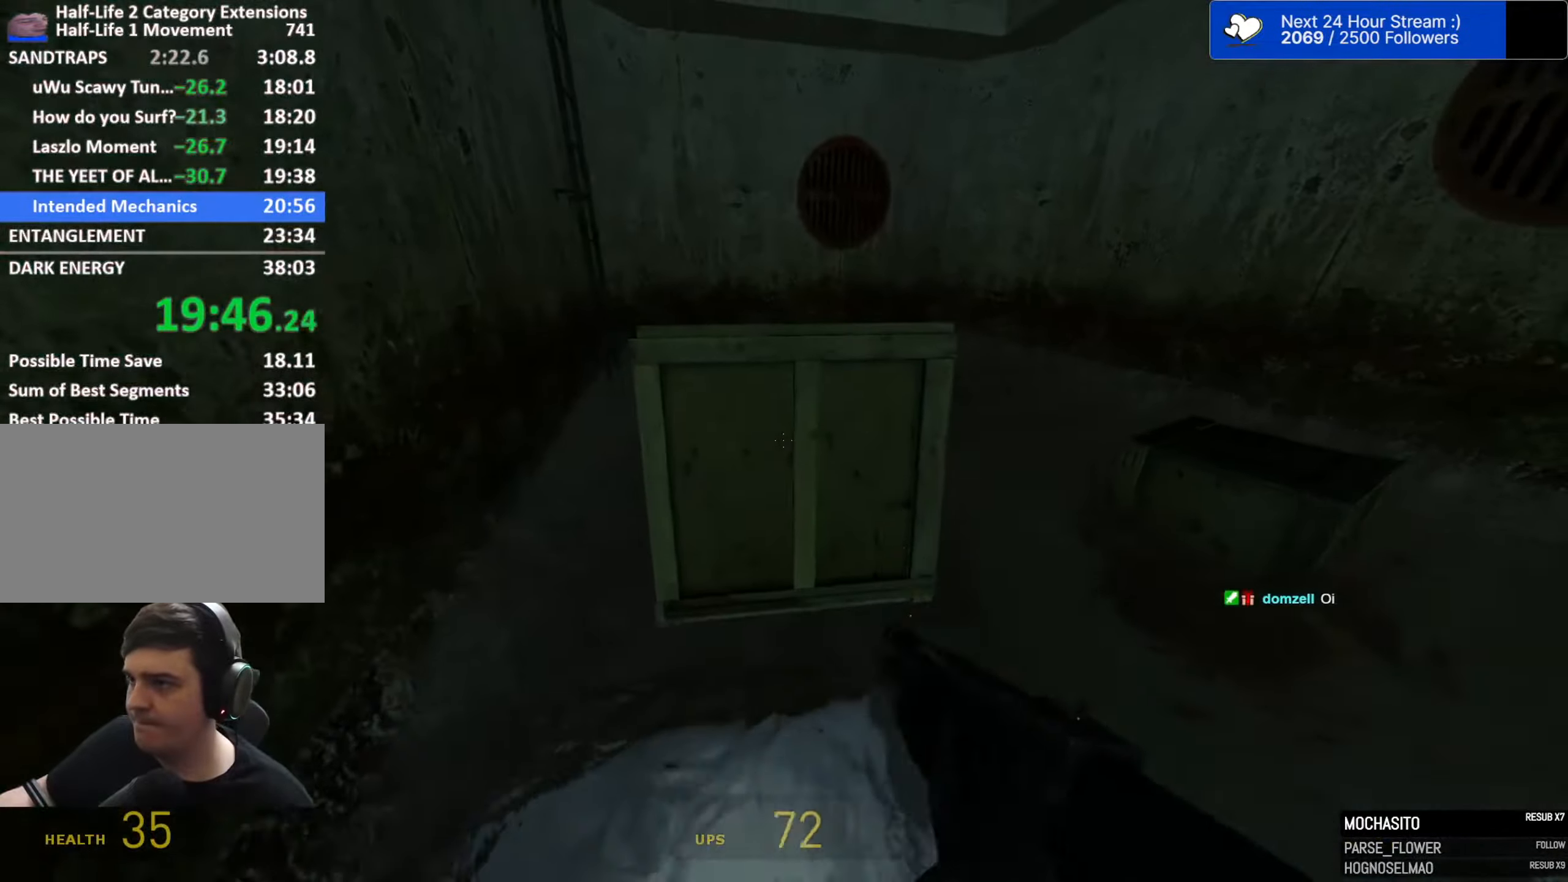
{"dt_ms": 500, "keys": ["d", "shift"], "mouse": [], "events": [[16, "d", "down"], [16, "s", "down"], [66, "s", "up"], [116, "s", "down"], [350, "shift", "down"], [400, "s", "up"]]}
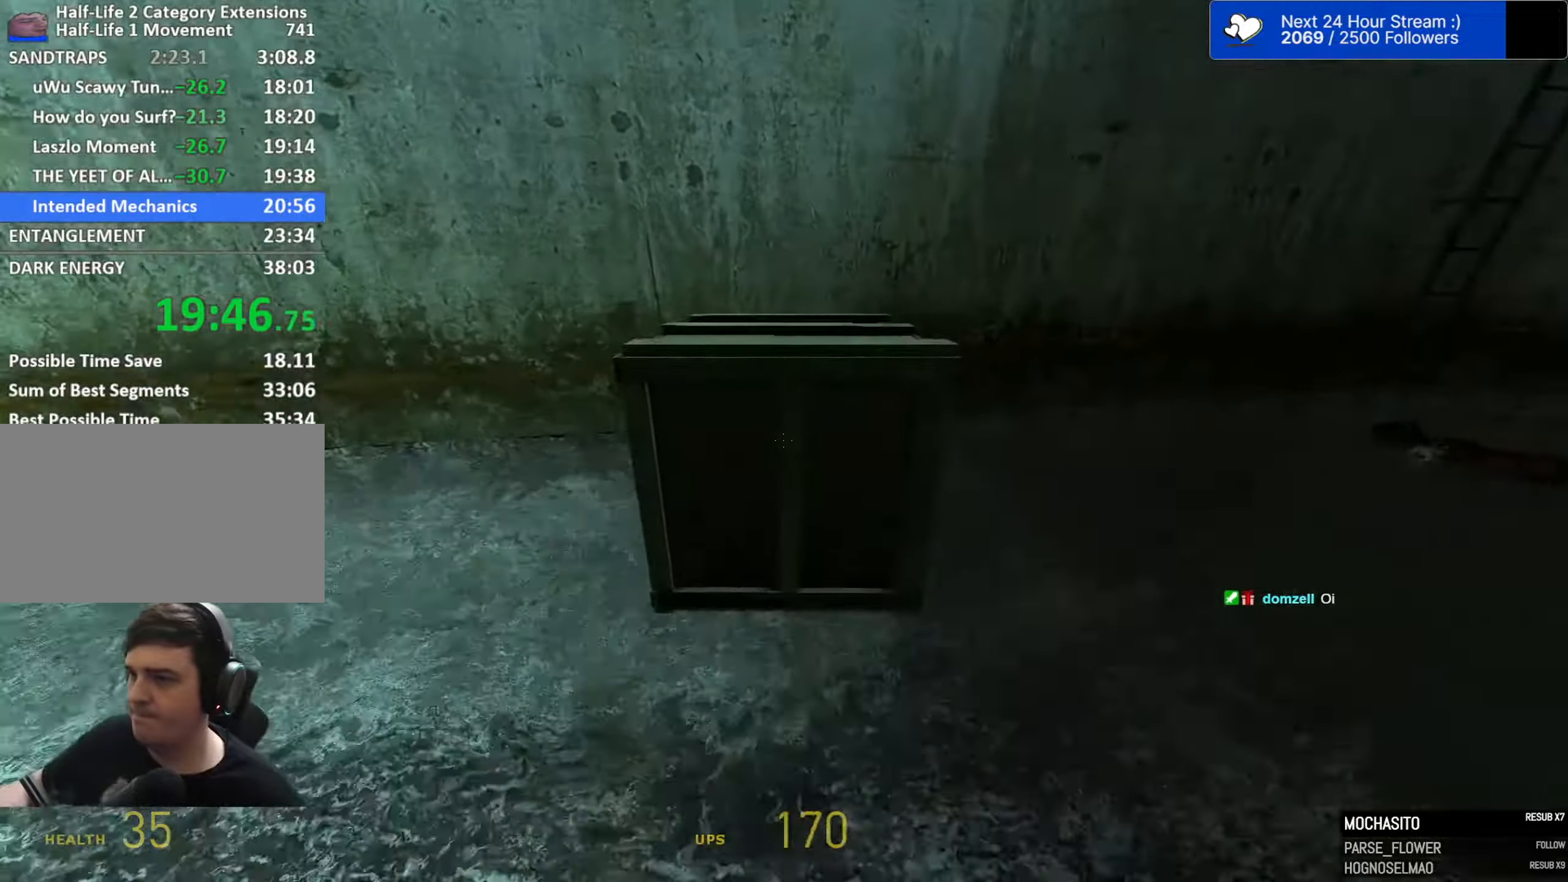
{"dt_ms": 500, "keys": ["shift"], "mouse": [], "events": [[33, "d", "up"], [33, "w", "down"], [216, "a", "down"], [266, "a", "up"], [366, "w", "up"]]}